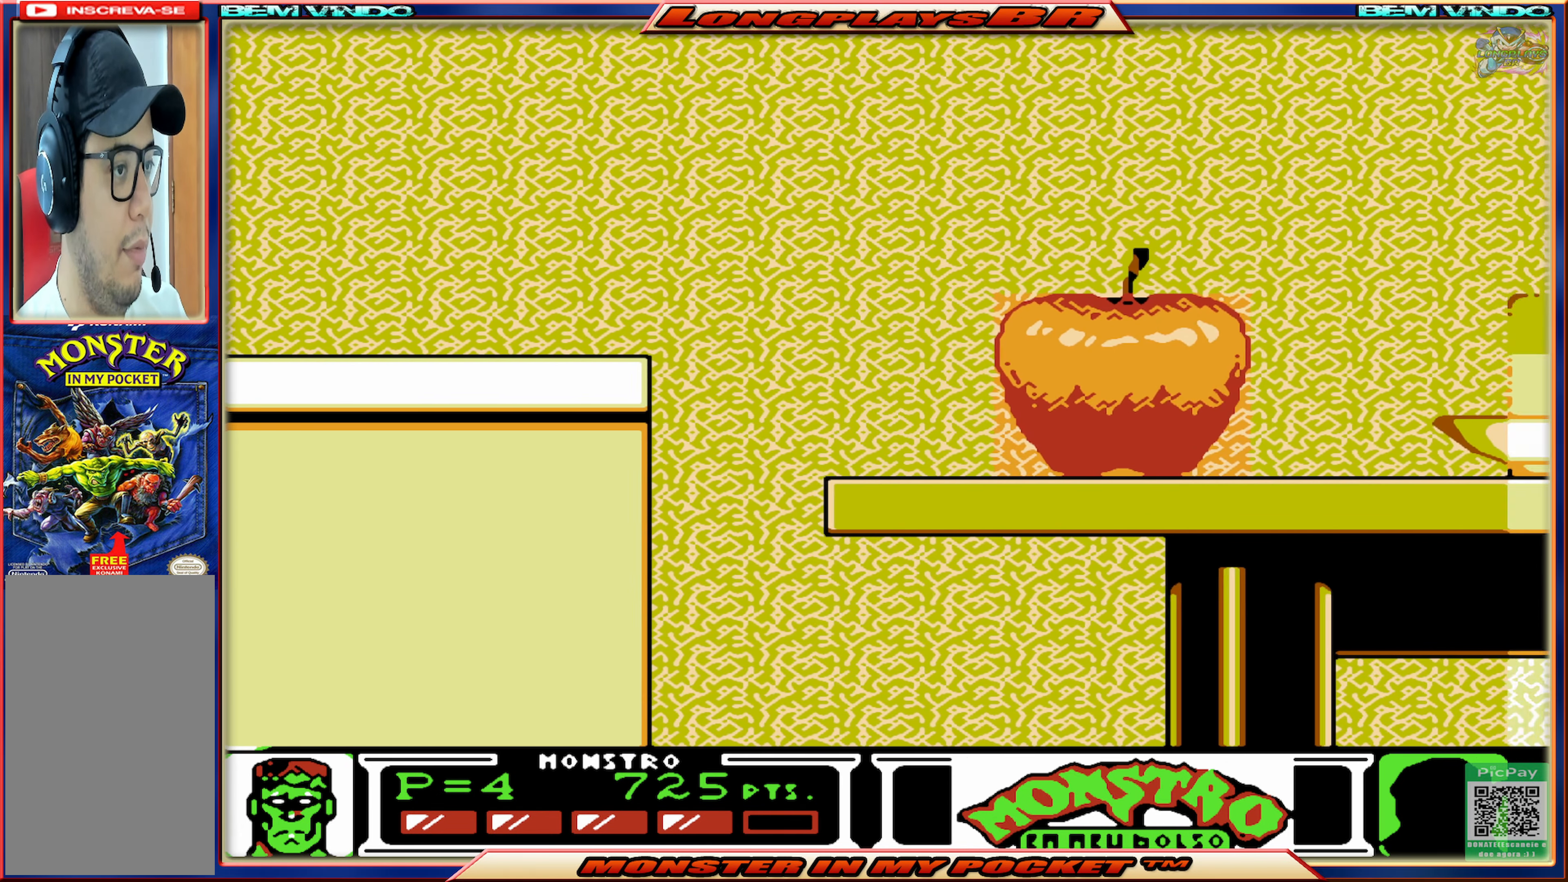
Gameplay with a controller (Xbox layout); each line is a JSON object with the inputs held at the frame after it. "events" lists button and stick changes between this image and that frame as [ms after this image, input, new state], when the widget could be followed in between. Not read: L3 R3 left_stick right_stick.
{"buttons": ["DPAD_LEFT"], "events": [[250, "A", "up"]]}
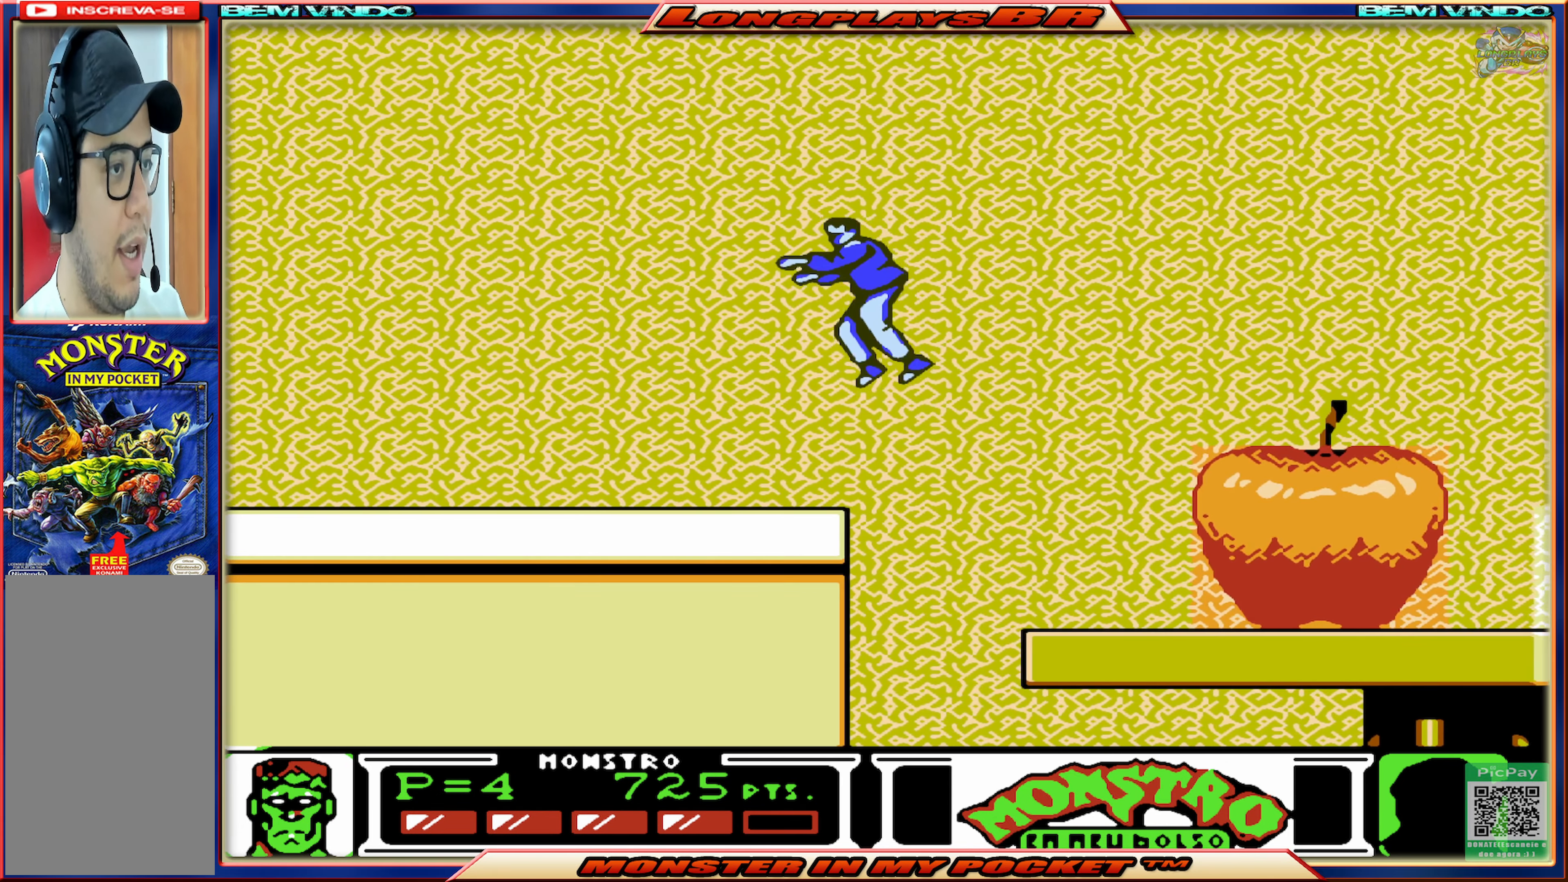
{"buttons": ["DPAD_RIGHT"], "events": [[467, "DPAD_LEFT", "up"], [467, "DPAD_RIGHT", "down"]]}
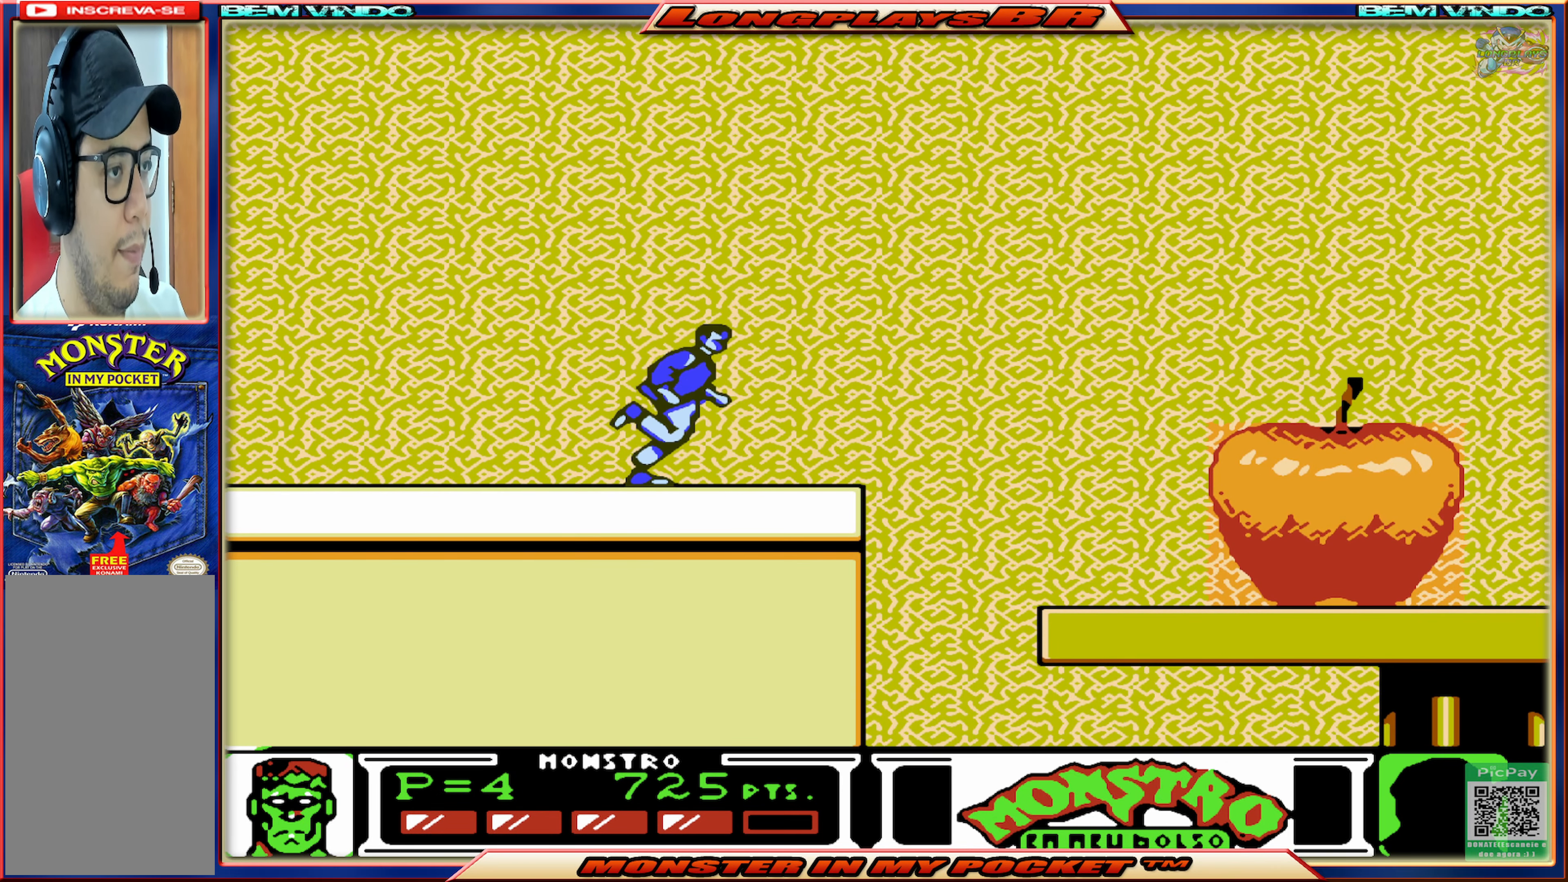
{"buttons": ["DPAD_LEFT"], "events": [[134, "DPAD_RIGHT", "up"], [284, "DPAD_LEFT", "down"]]}
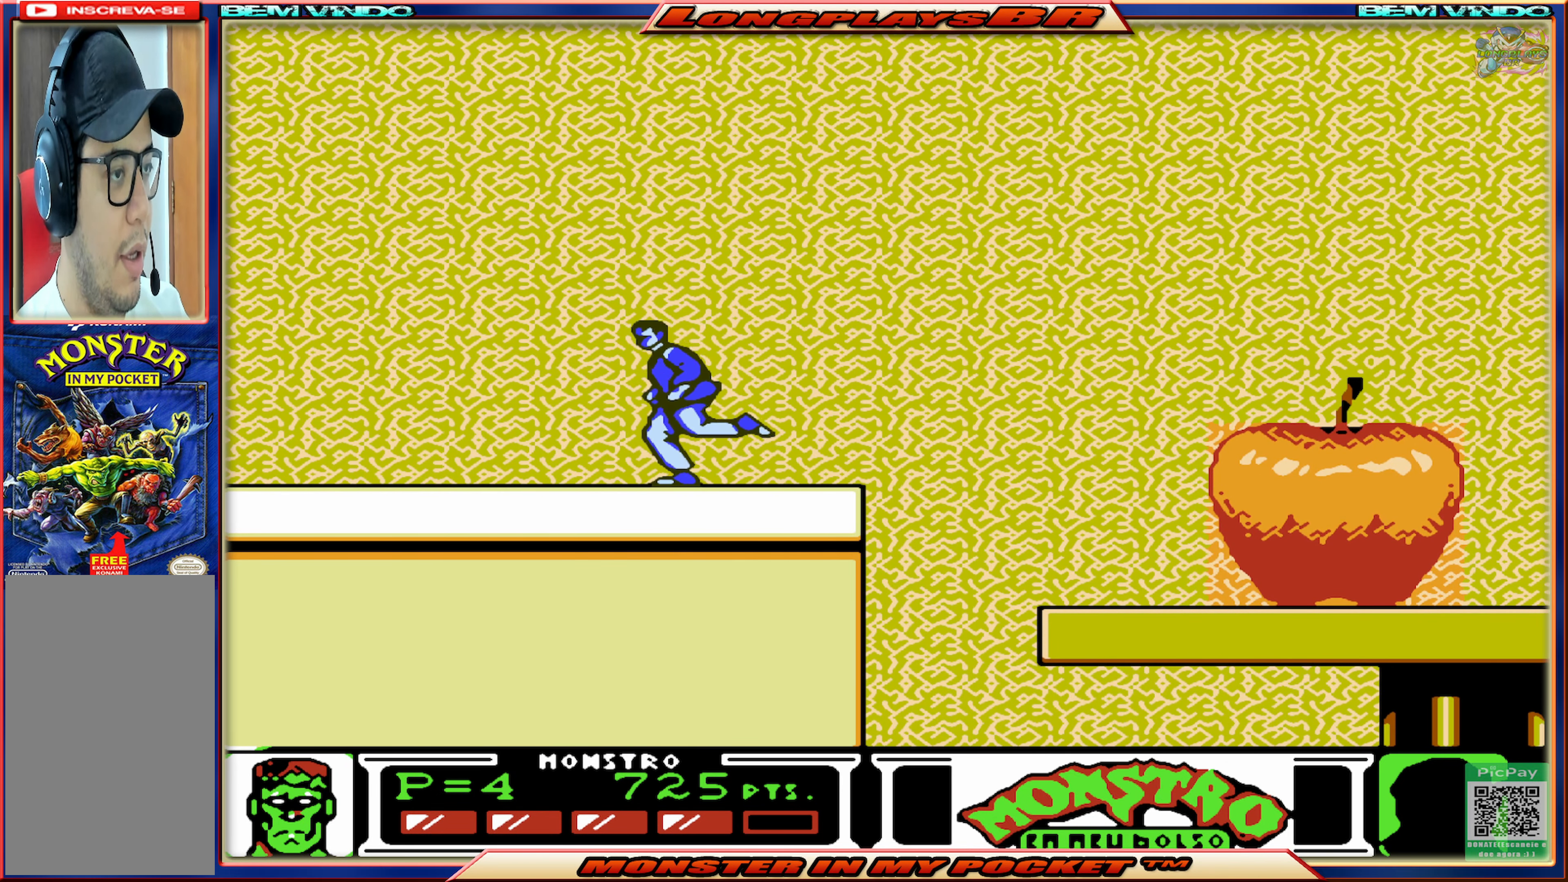
{"buttons": ["DPAD_LEFT"], "events": []}
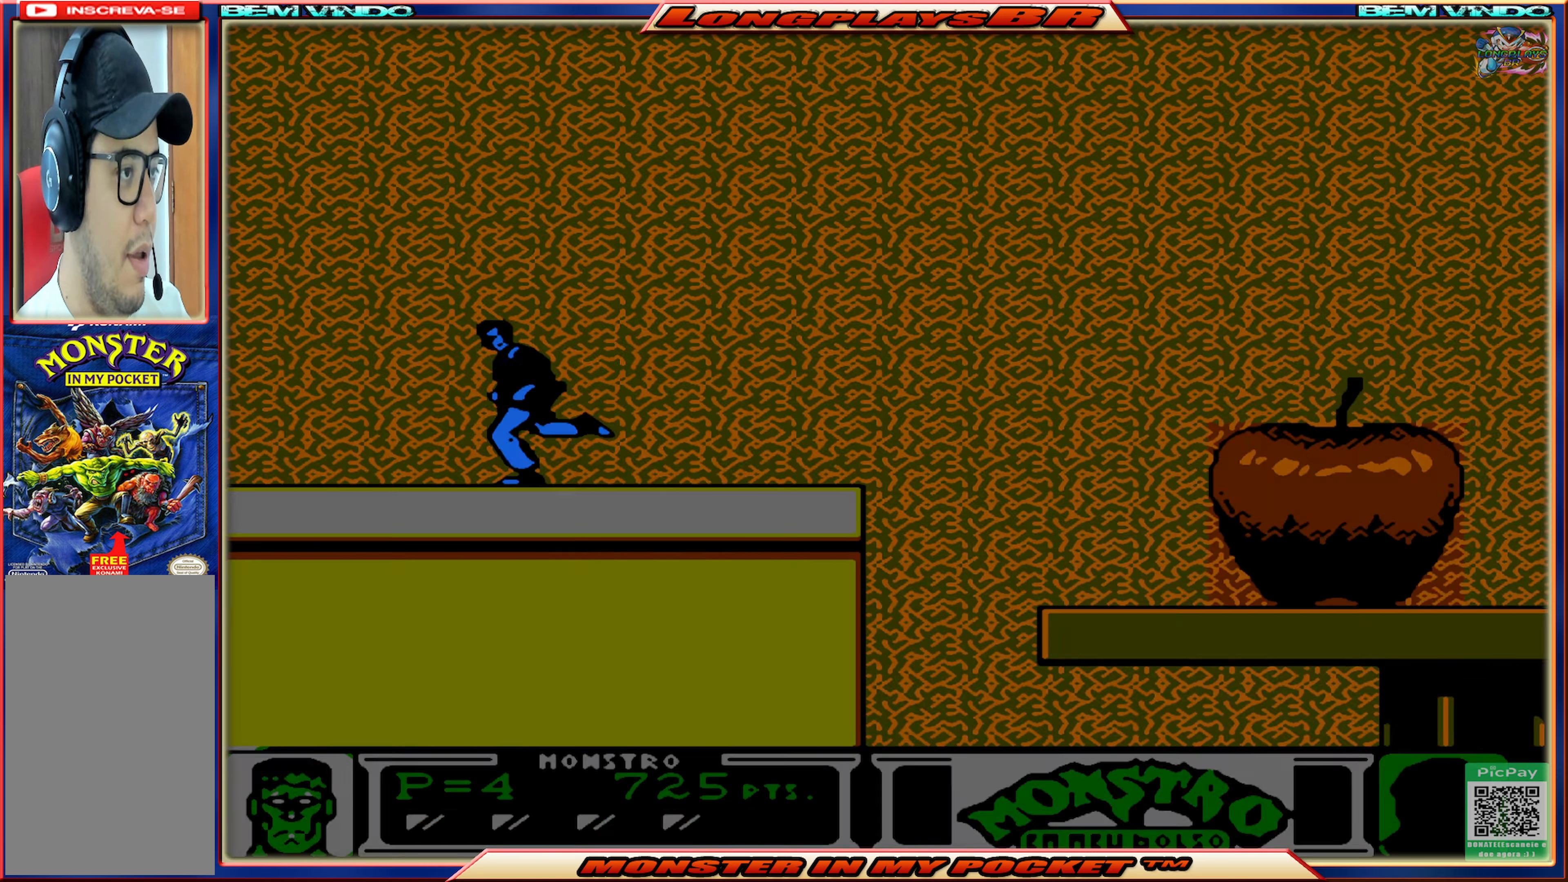
{"buttons": [], "events": [[400, "DPAD_LEFT", "up"]]}
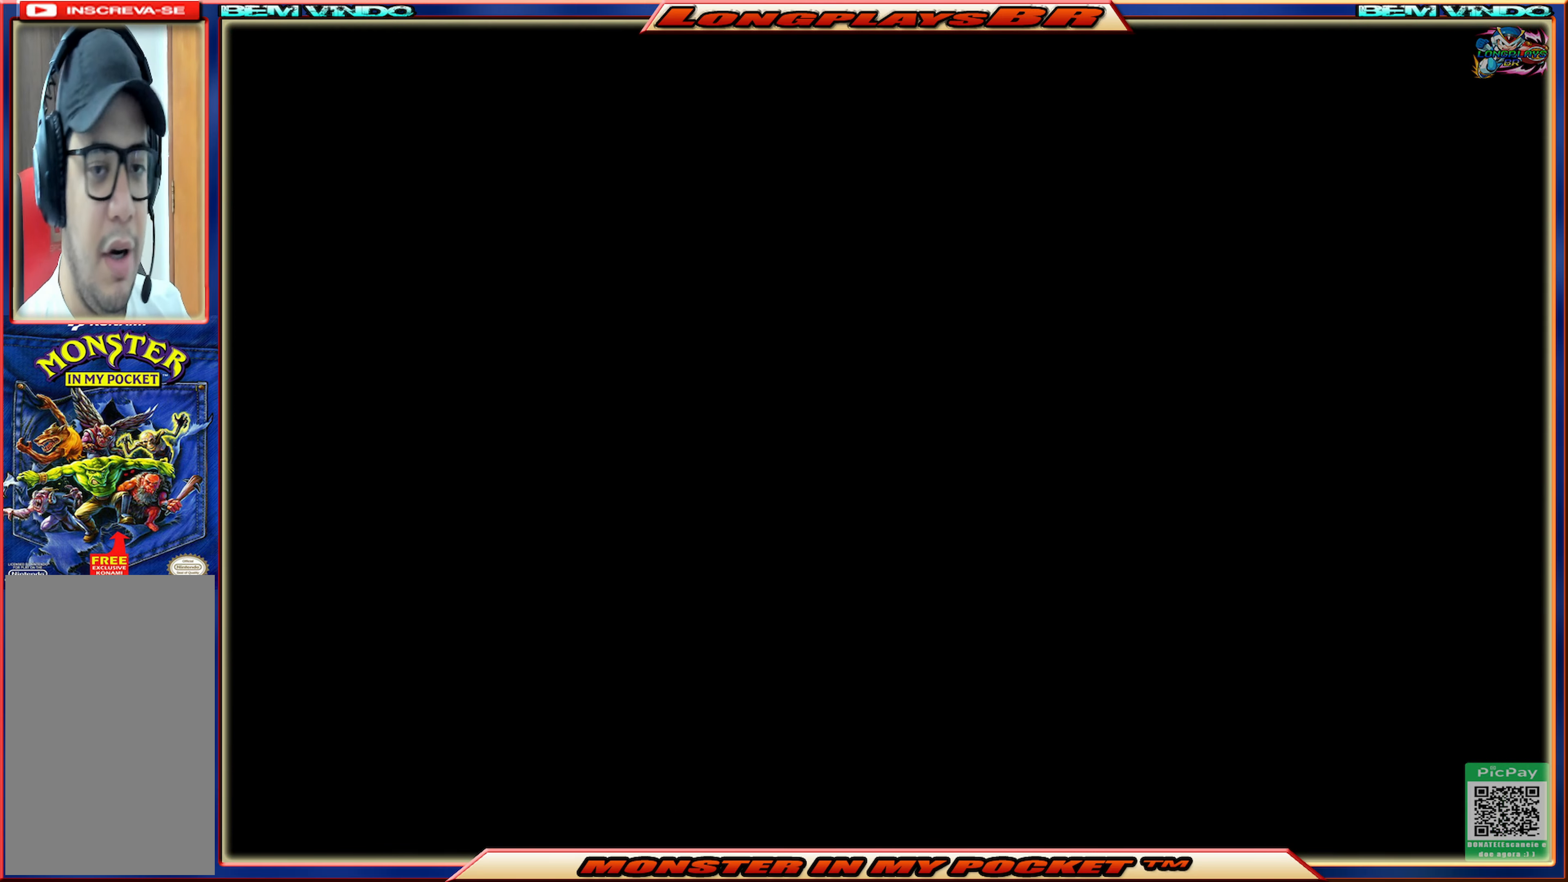
{"buttons": [], "events": []}
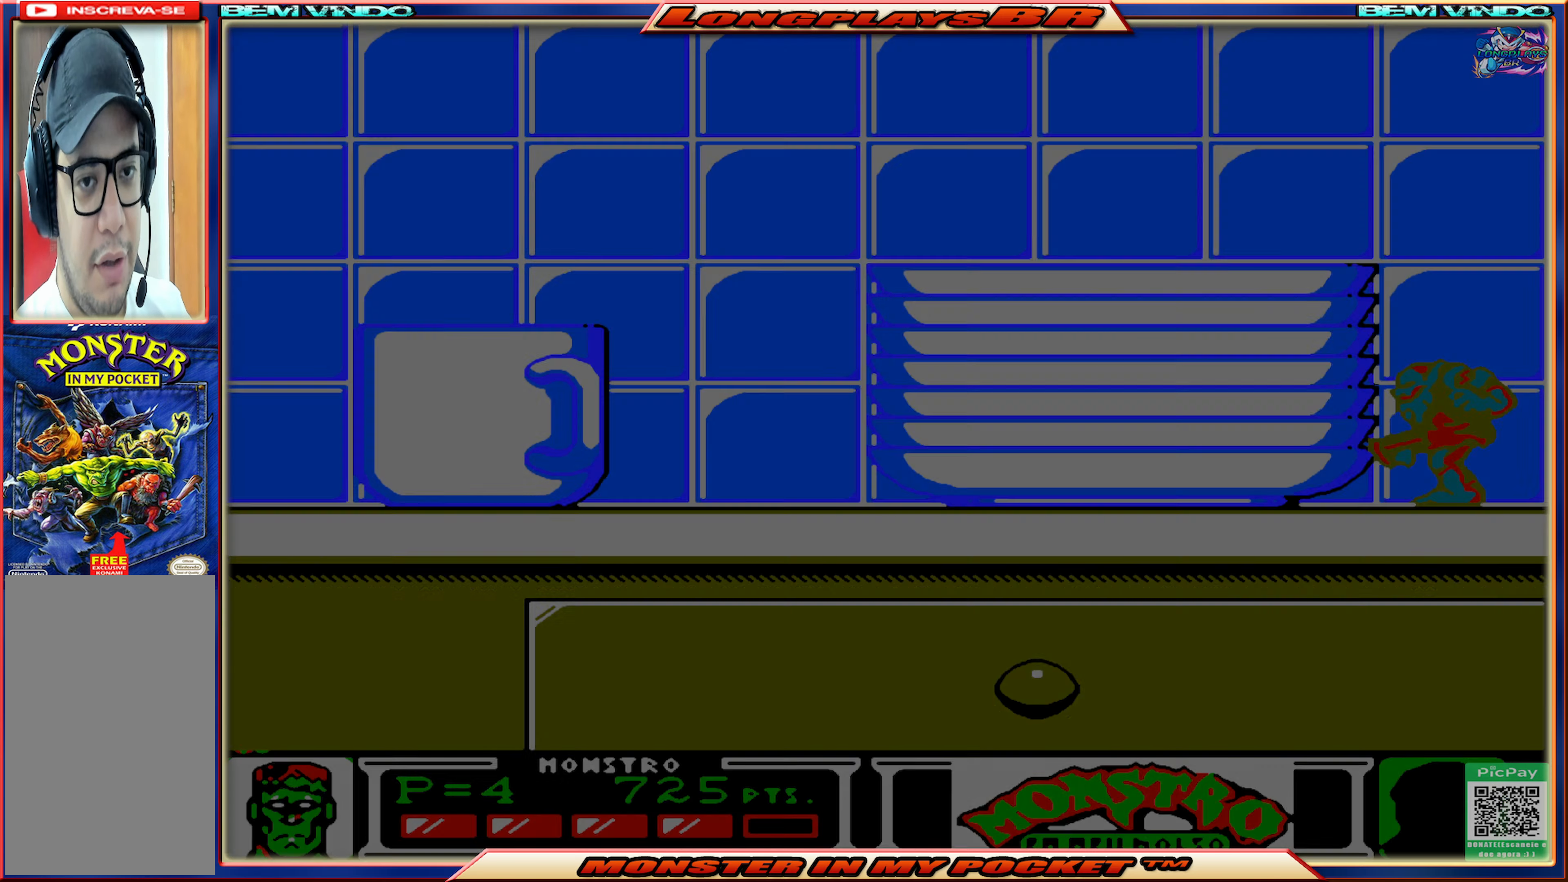
{"buttons": ["DPAD_RIGHT"], "events": [[466, "DPAD_RIGHT", "down"]]}
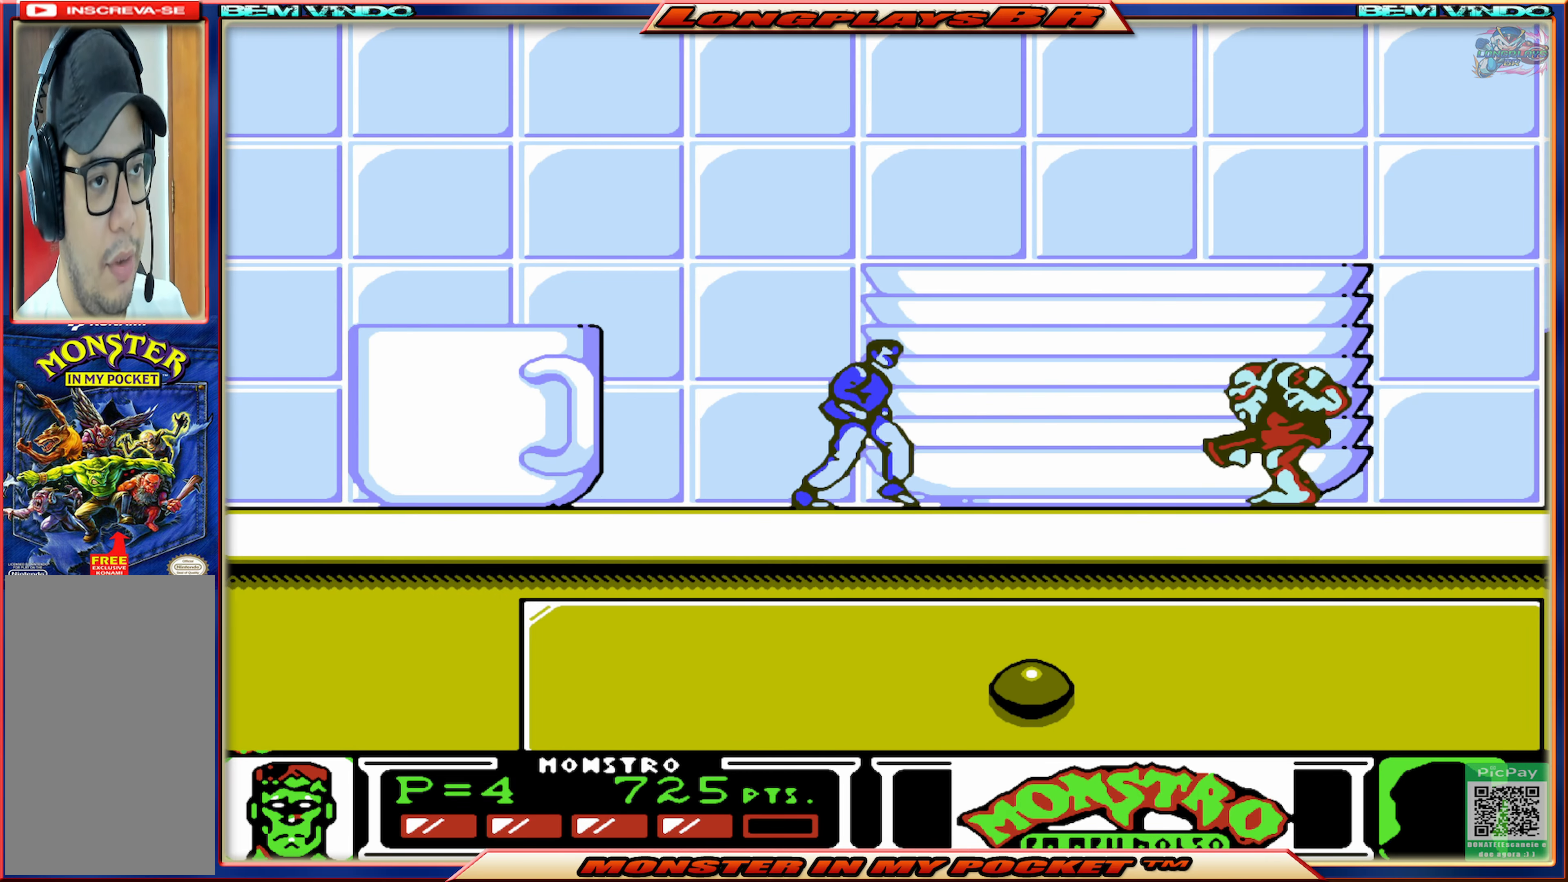
{"buttons": ["DPAD_RIGHT"], "events": [[266, "X", "down"], [366, "X", "up"]]}
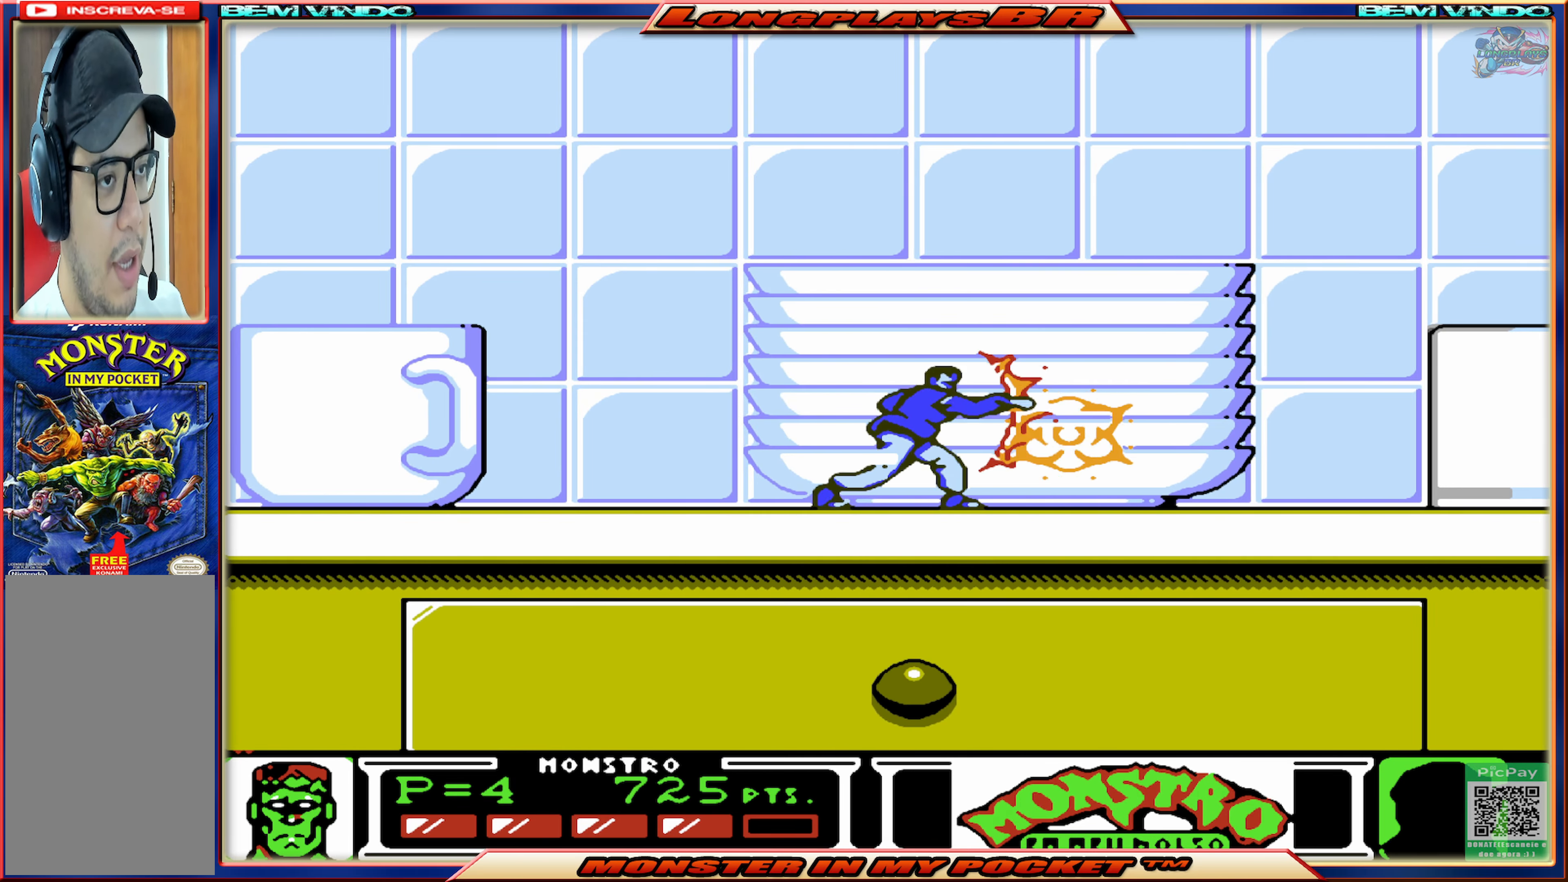
{"buttons": ["DPAD_RIGHT"], "events": []}
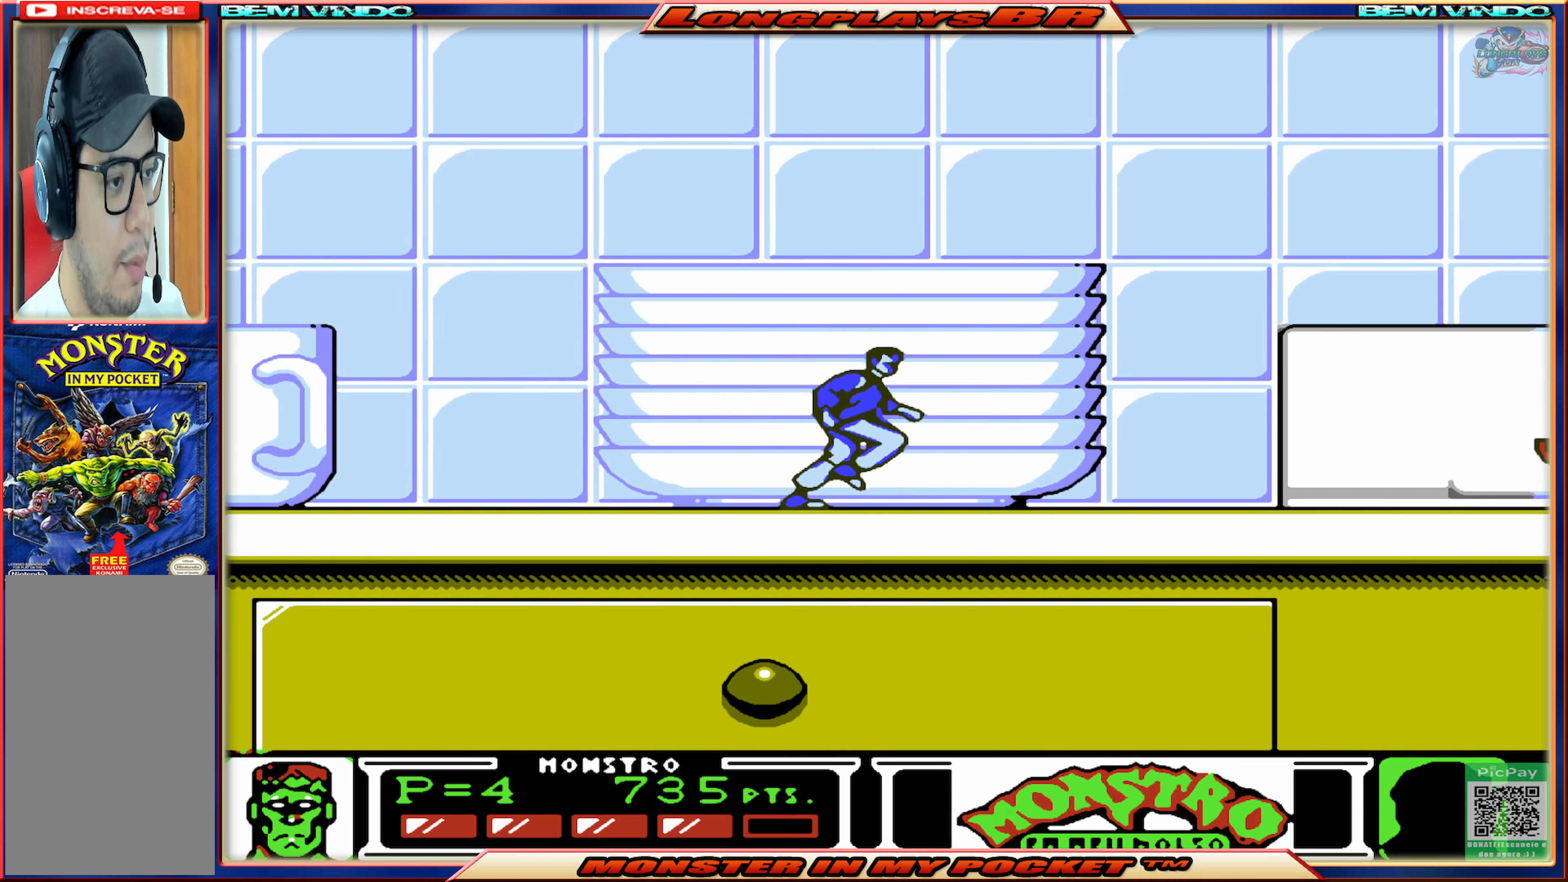
{"buttons": ["DPAD_RIGHT"], "events": []}
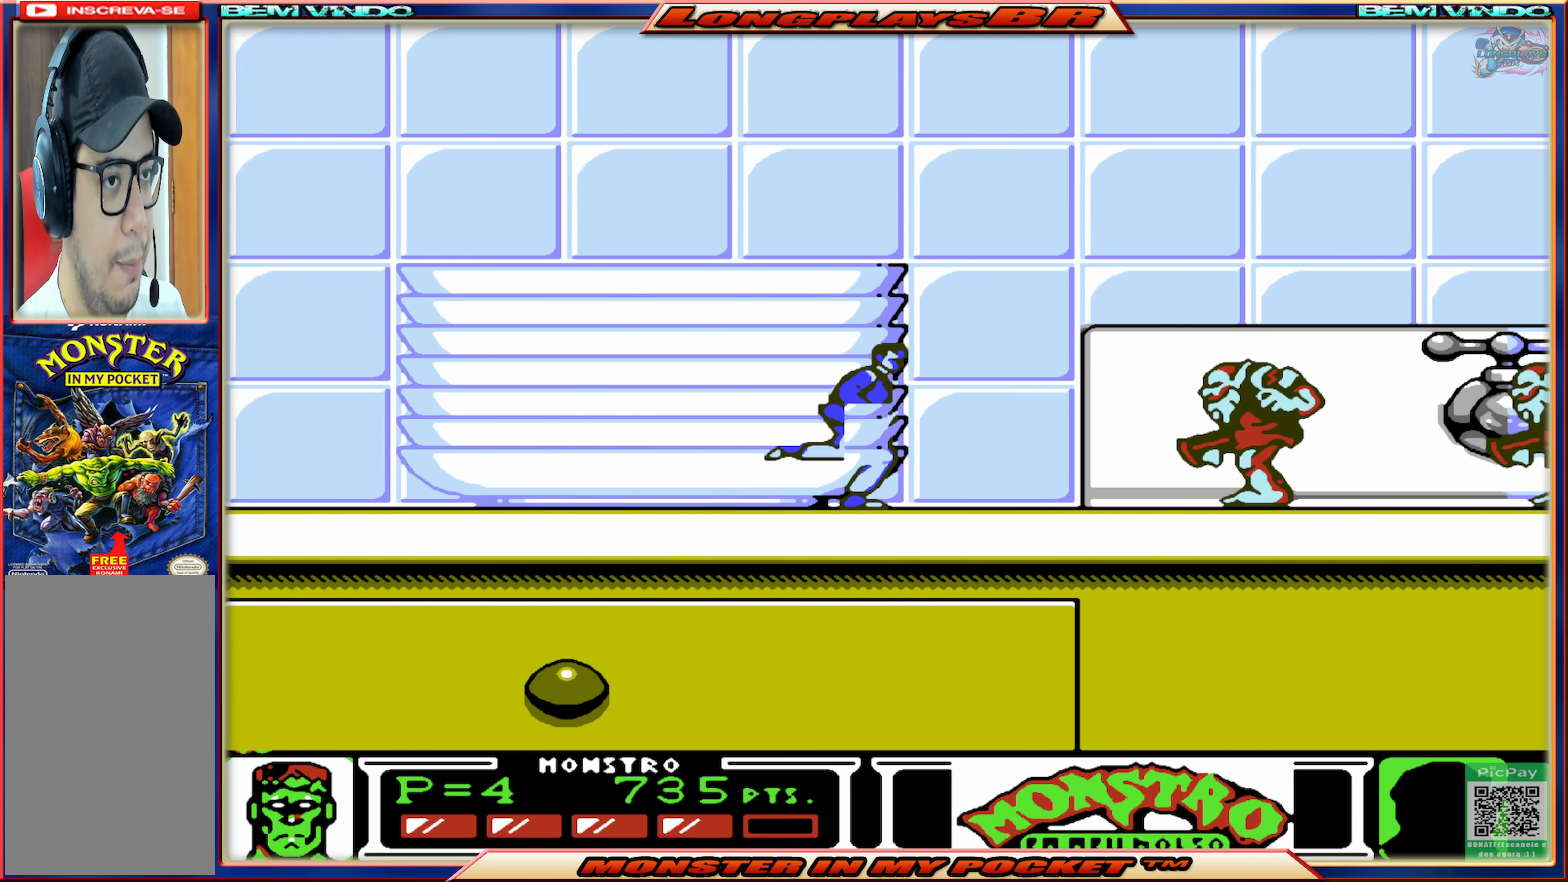
{"buttons": ["DPAD_RIGHT"], "events": [[166, "X", "down"], [283, "X", "up"]]}
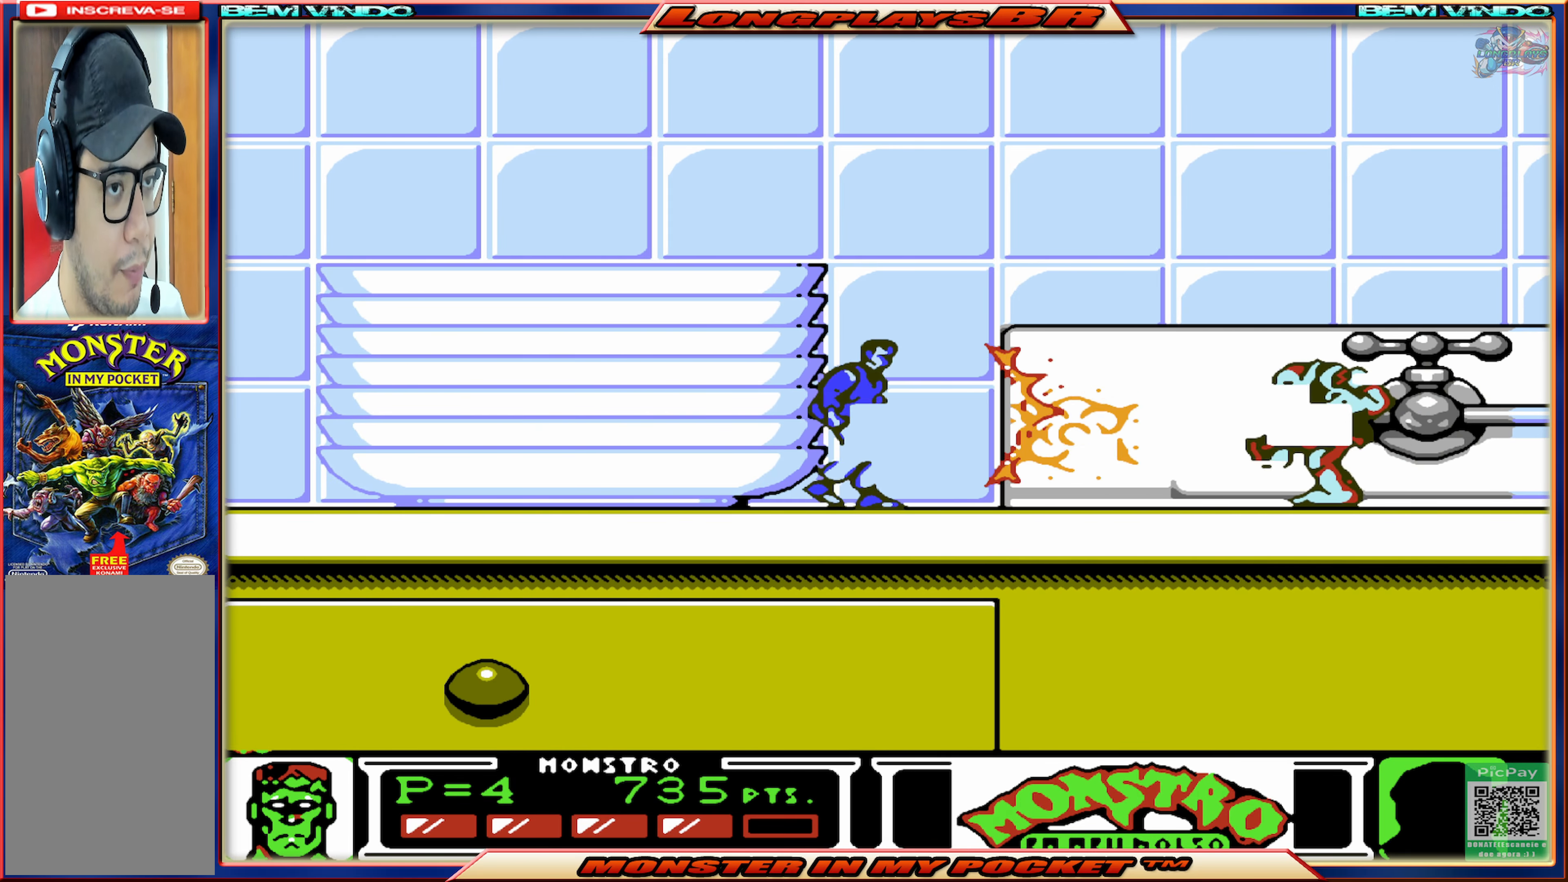
{"buttons": ["DPAD_RIGHT"], "events": [[333, "X", "down"], [450, "X", "up"]]}
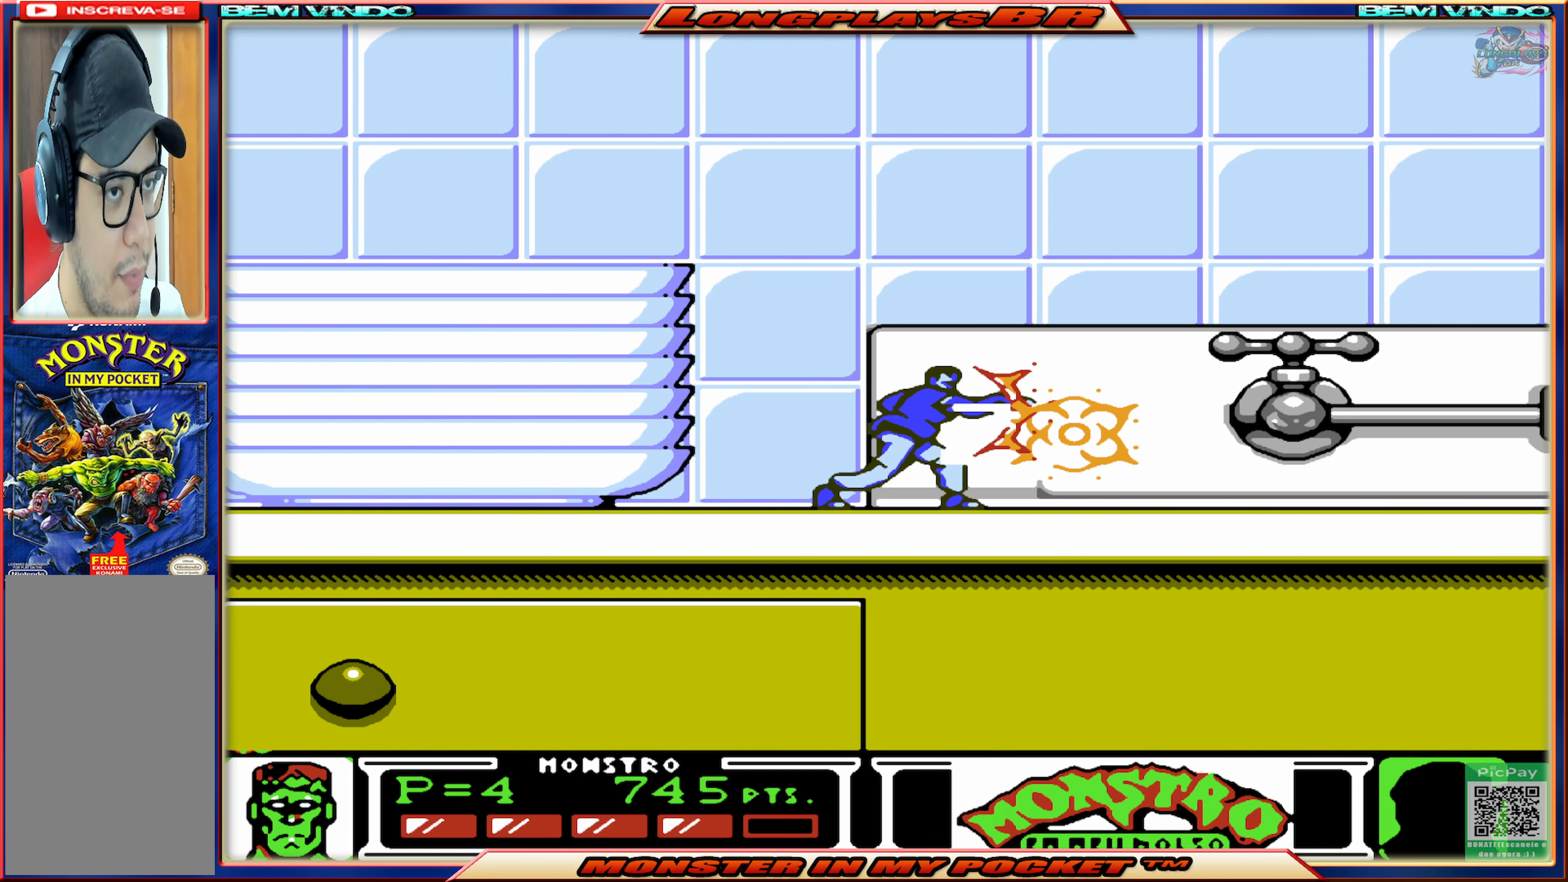
{"buttons": ["DPAD_RIGHT"], "events": []}
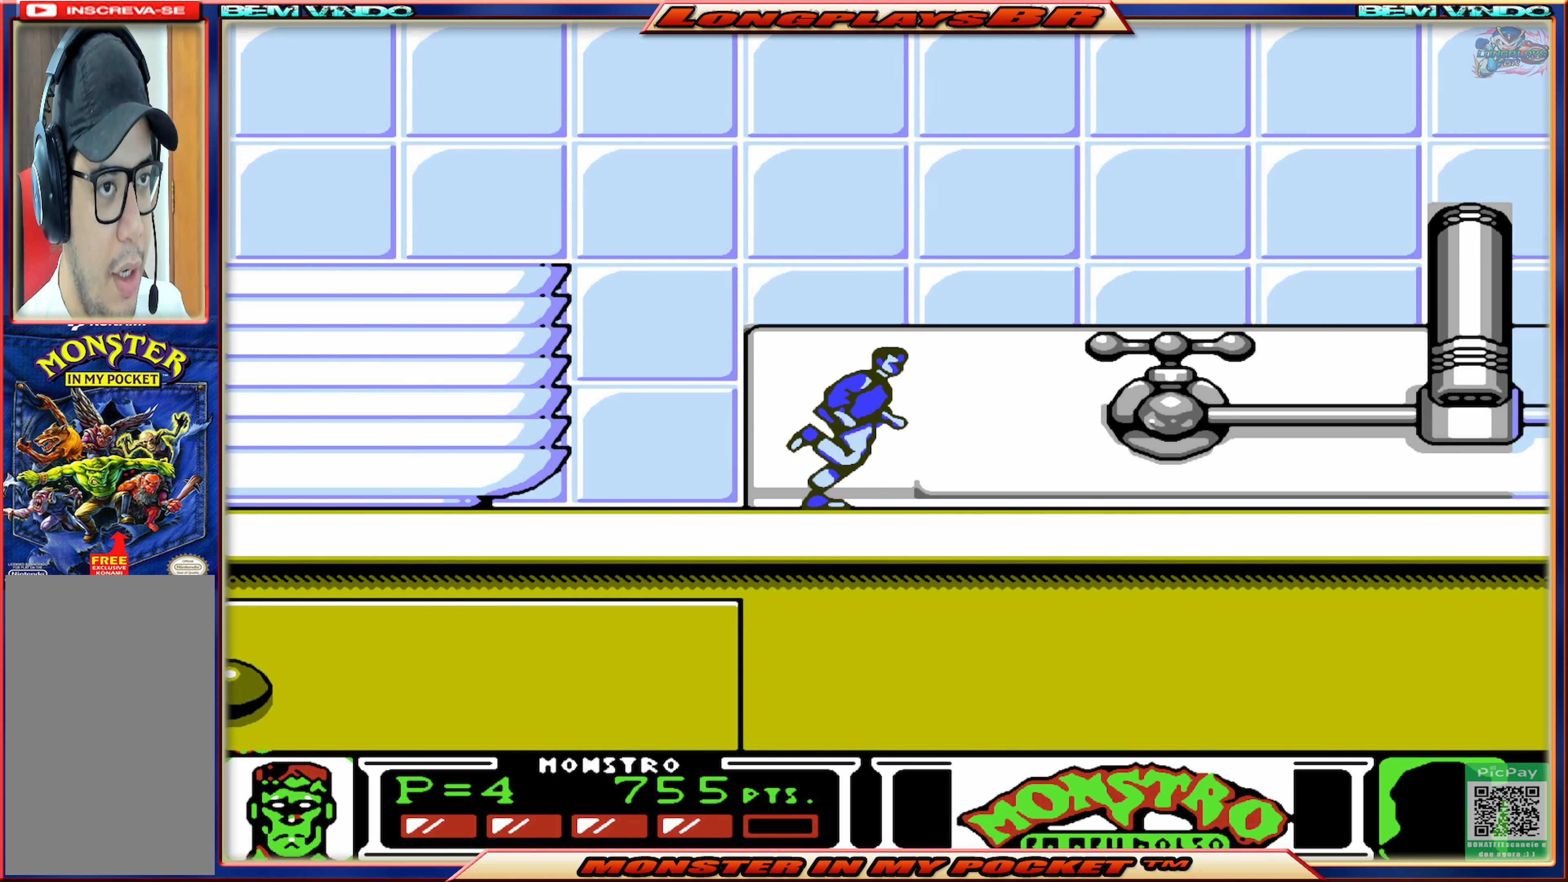
{"buttons": ["DPAD_RIGHT"], "events": []}
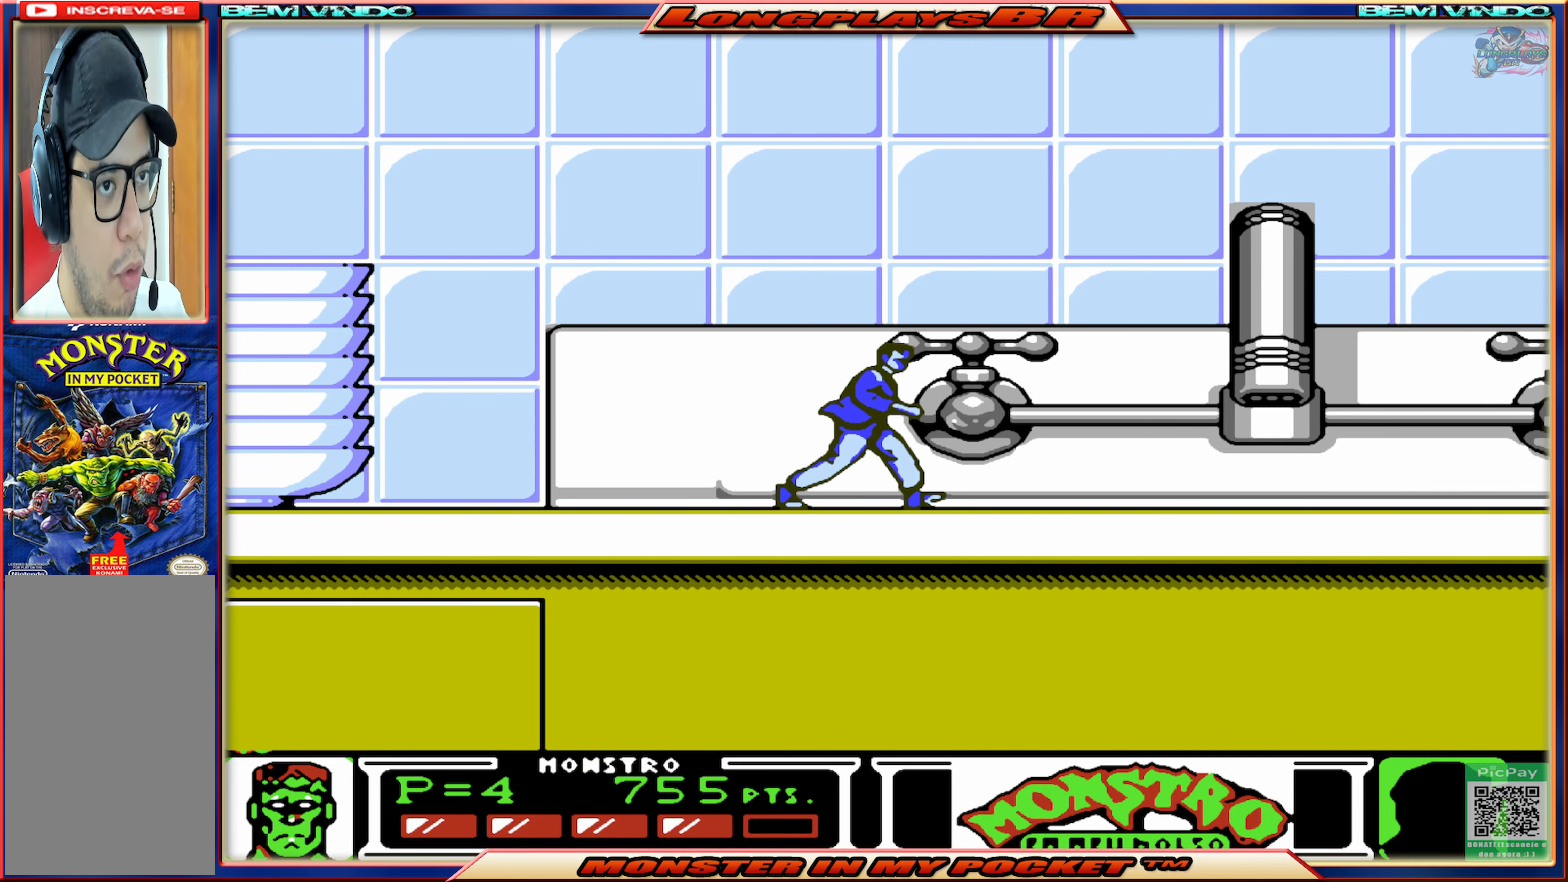
{"buttons": ["DPAD_RIGHT"], "events": []}
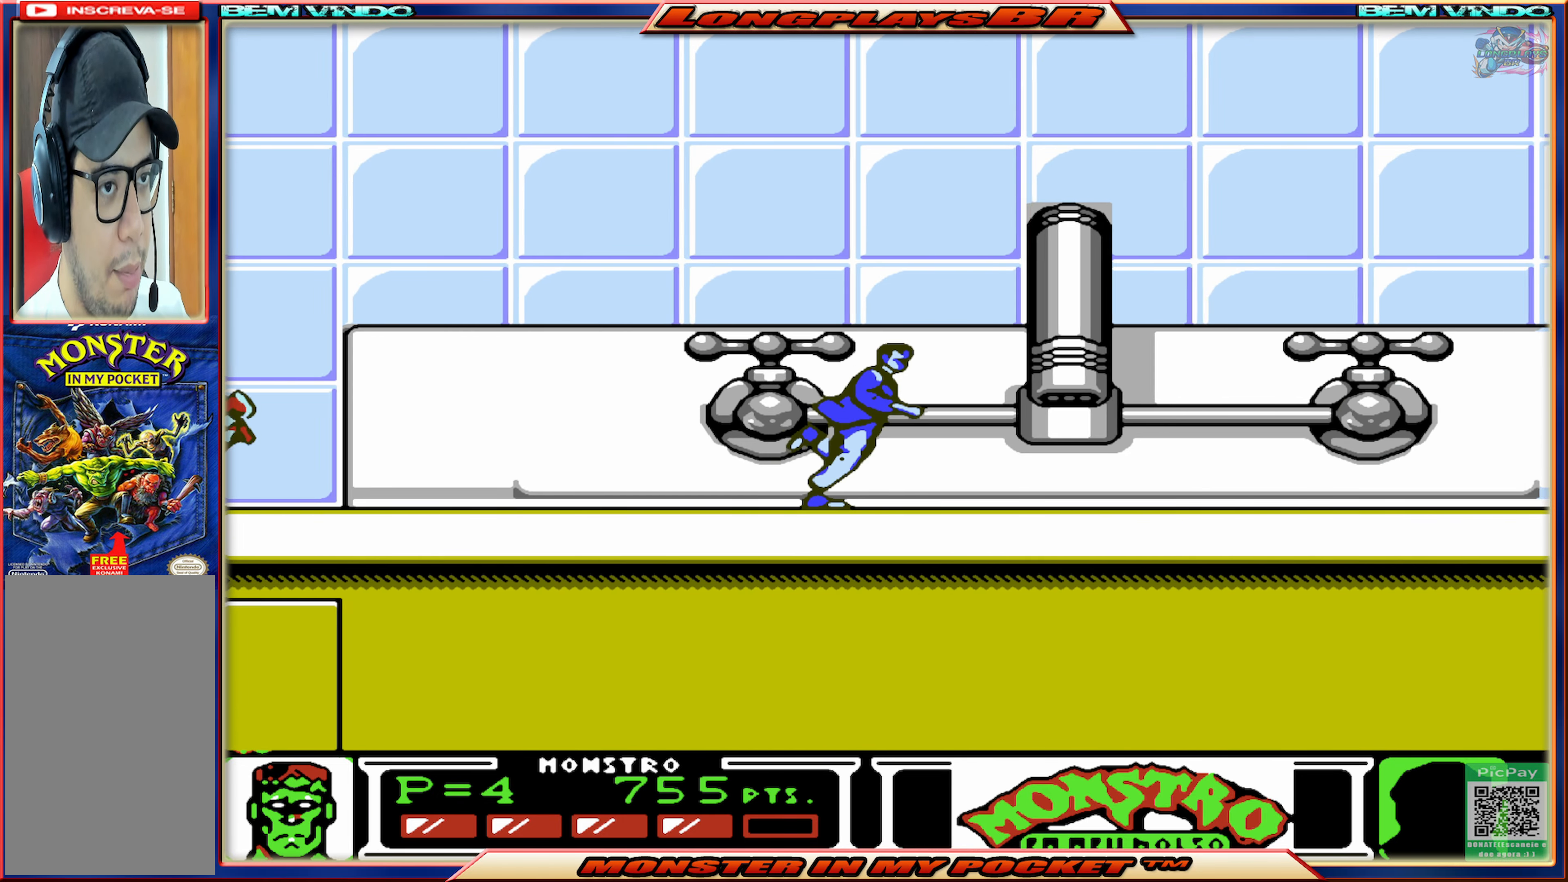
{"buttons": ["DPAD_LEFT"], "events": [[383, "DPAD_RIGHT", "up"], [500, "DPAD_LEFT", "down"]]}
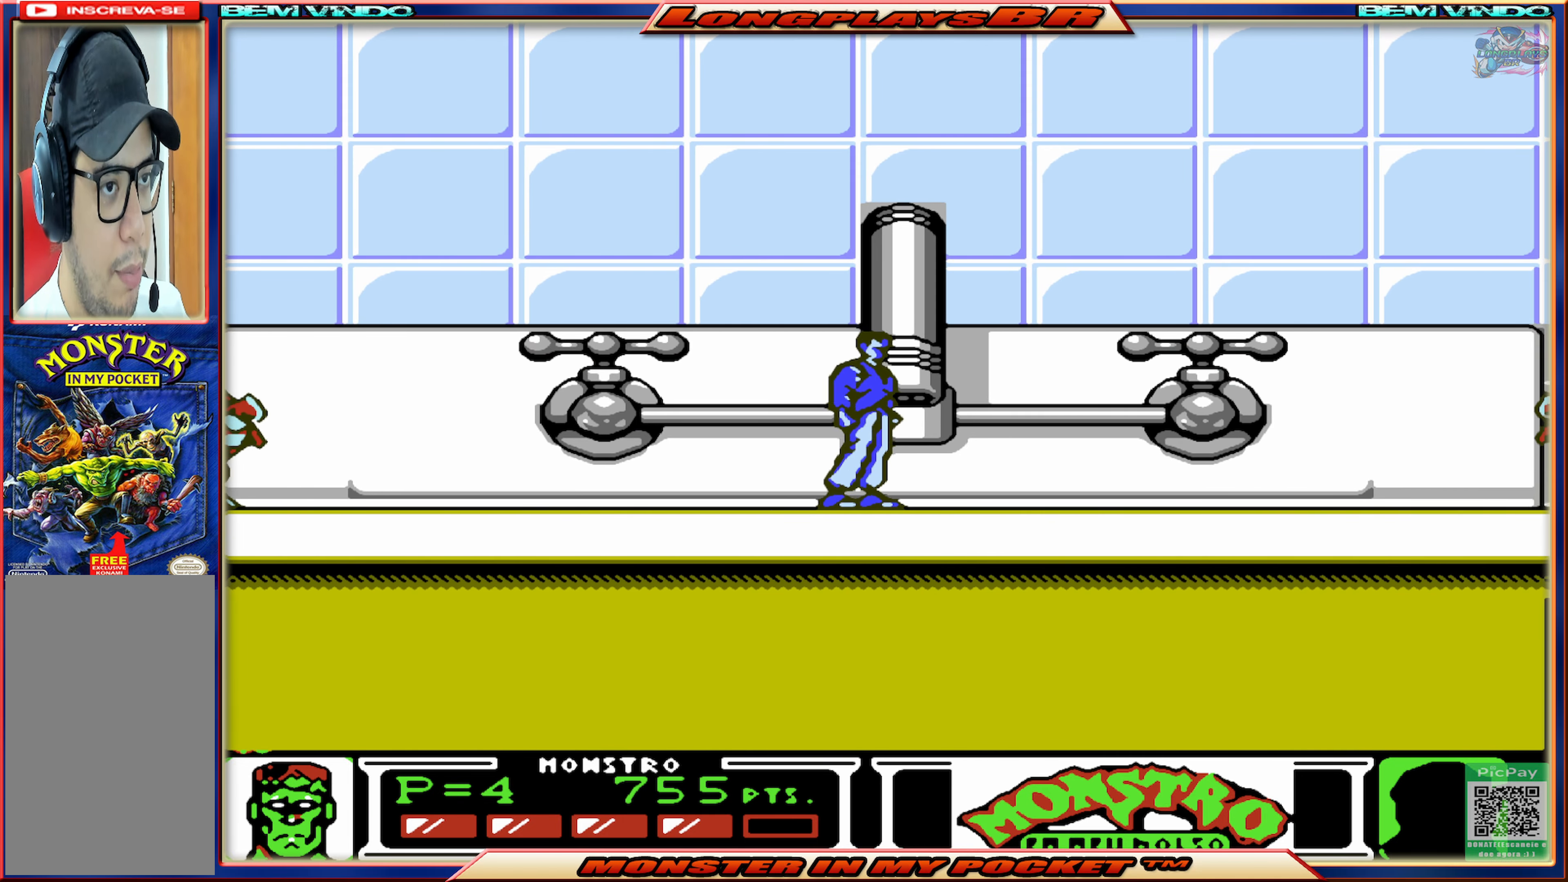
{"buttons": ["DPAD_LEFT"], "events": []}
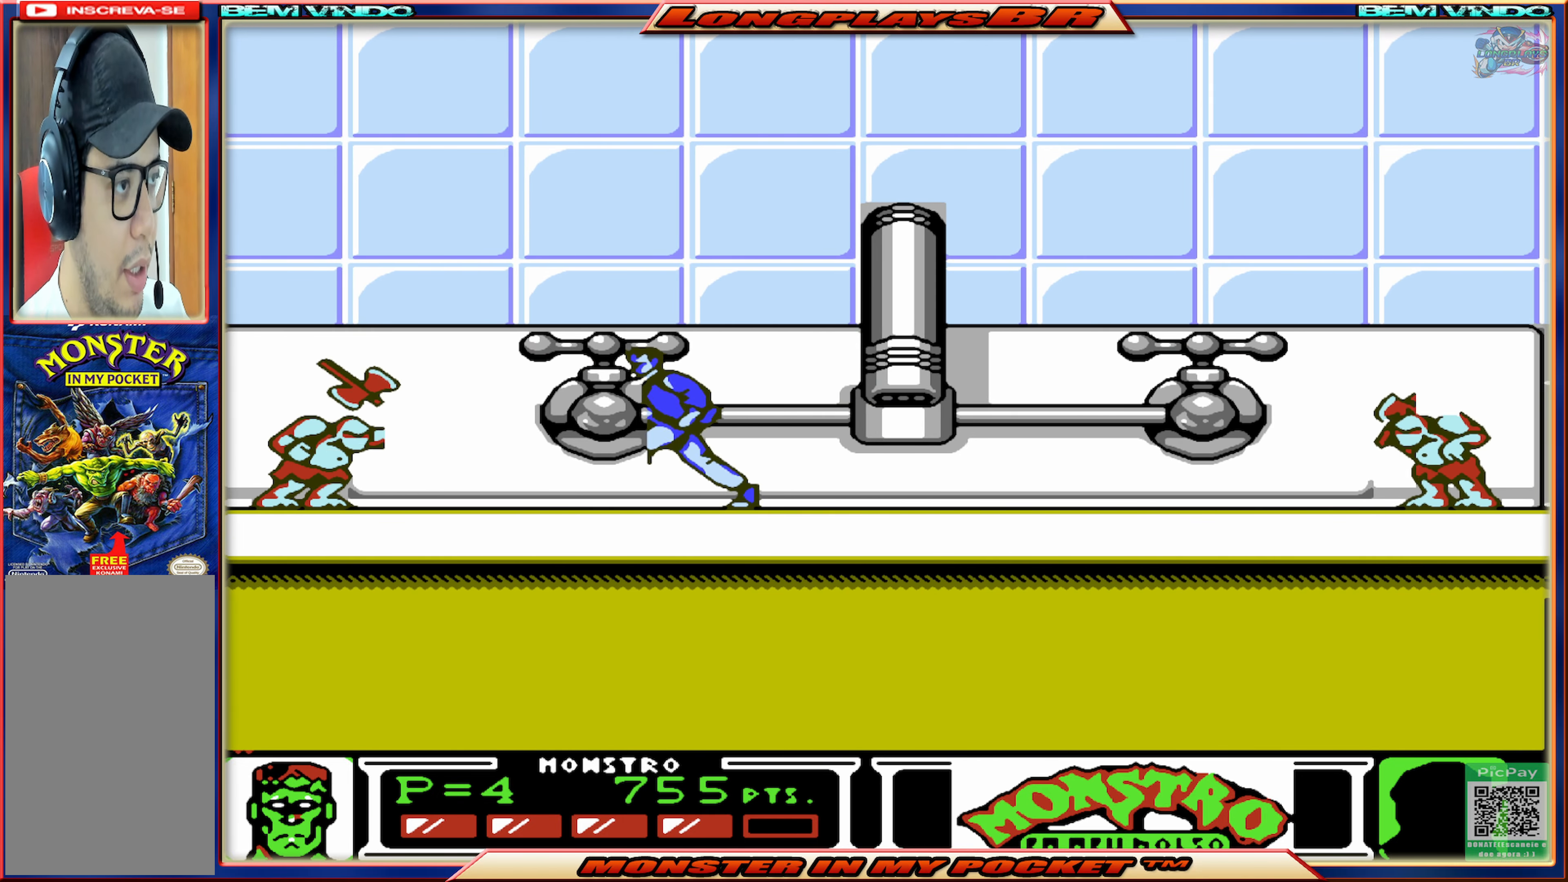
{"buttons": [], "events": [[150, "X", "down"], [333, "X", "up"], [500, "DPAD_LEFT", "up"]]}
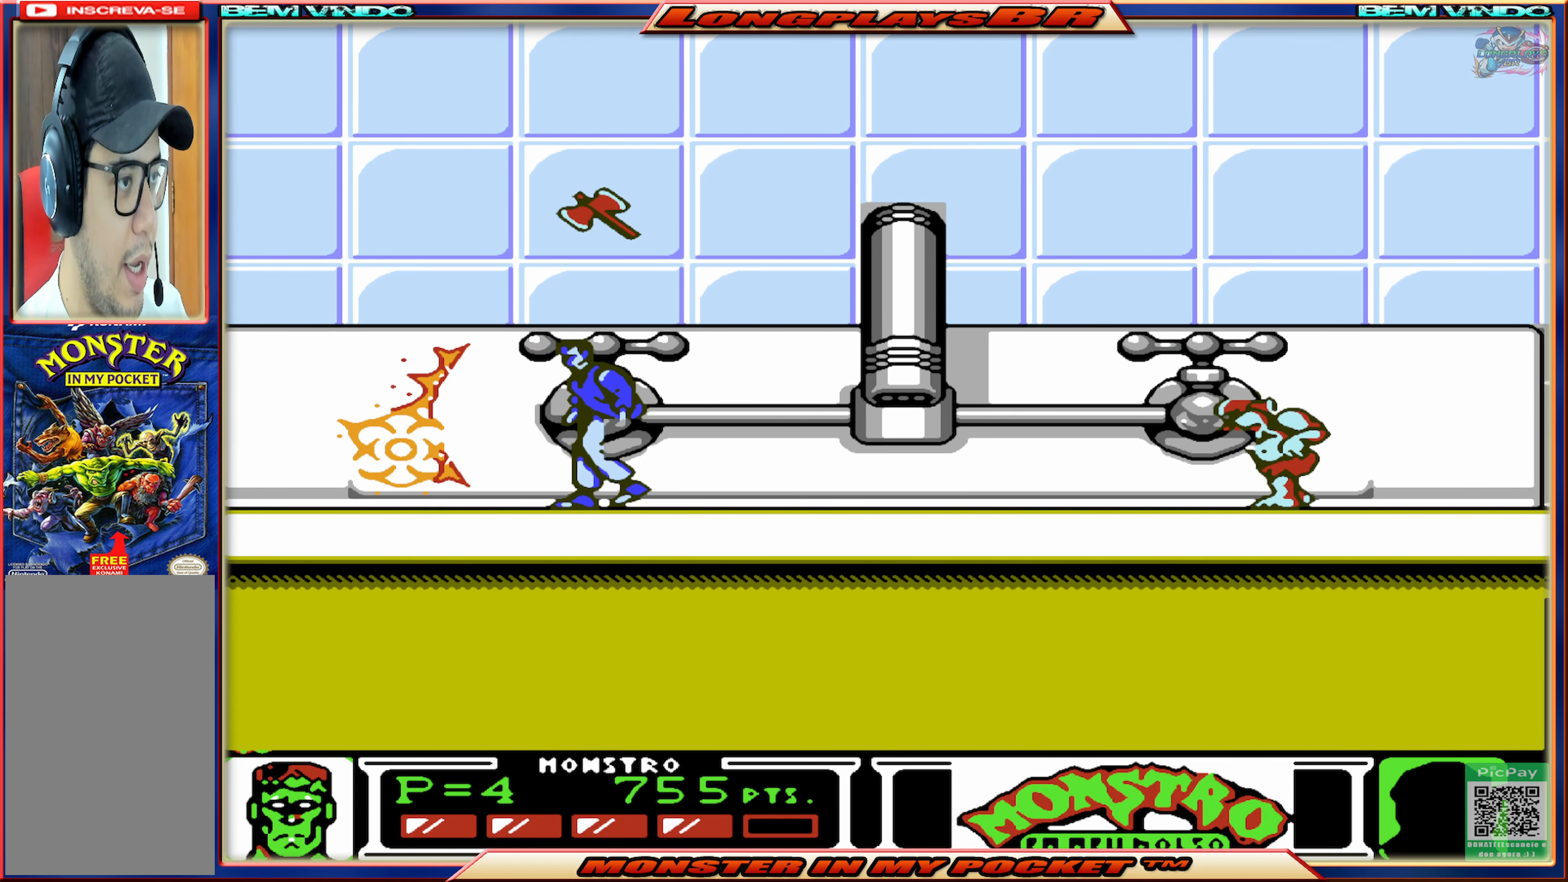
{"buttons": ["DPAD_RIGHT"], "events": [[233, "DPAD_RIGHT", "down"]]}
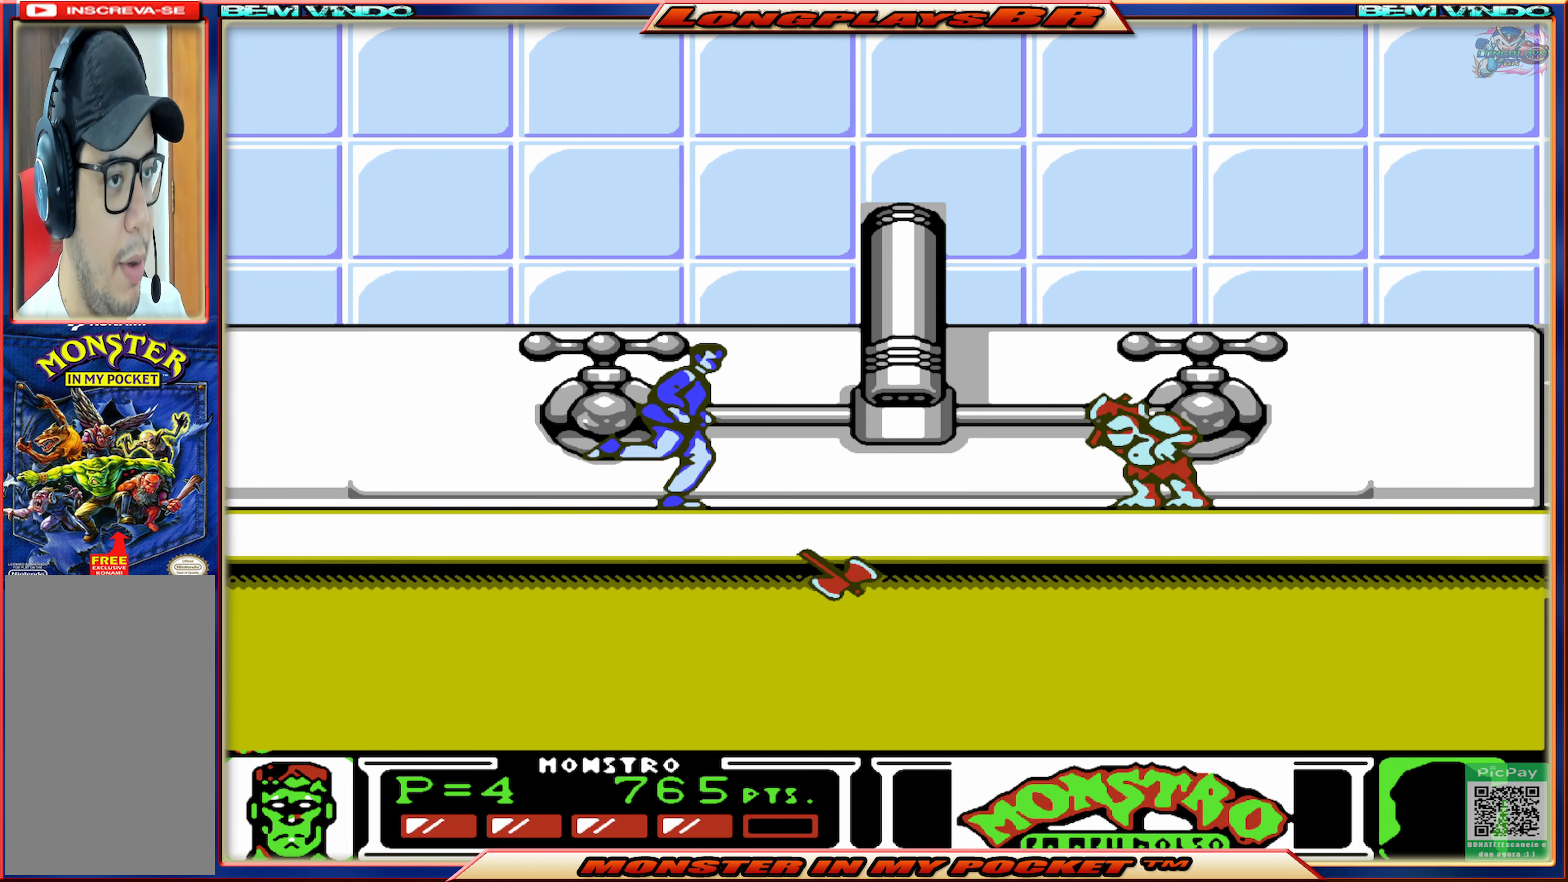
{"buttons": ["X", "DPAD_RIGHT"], "events": [[483, "X", "down"]]}
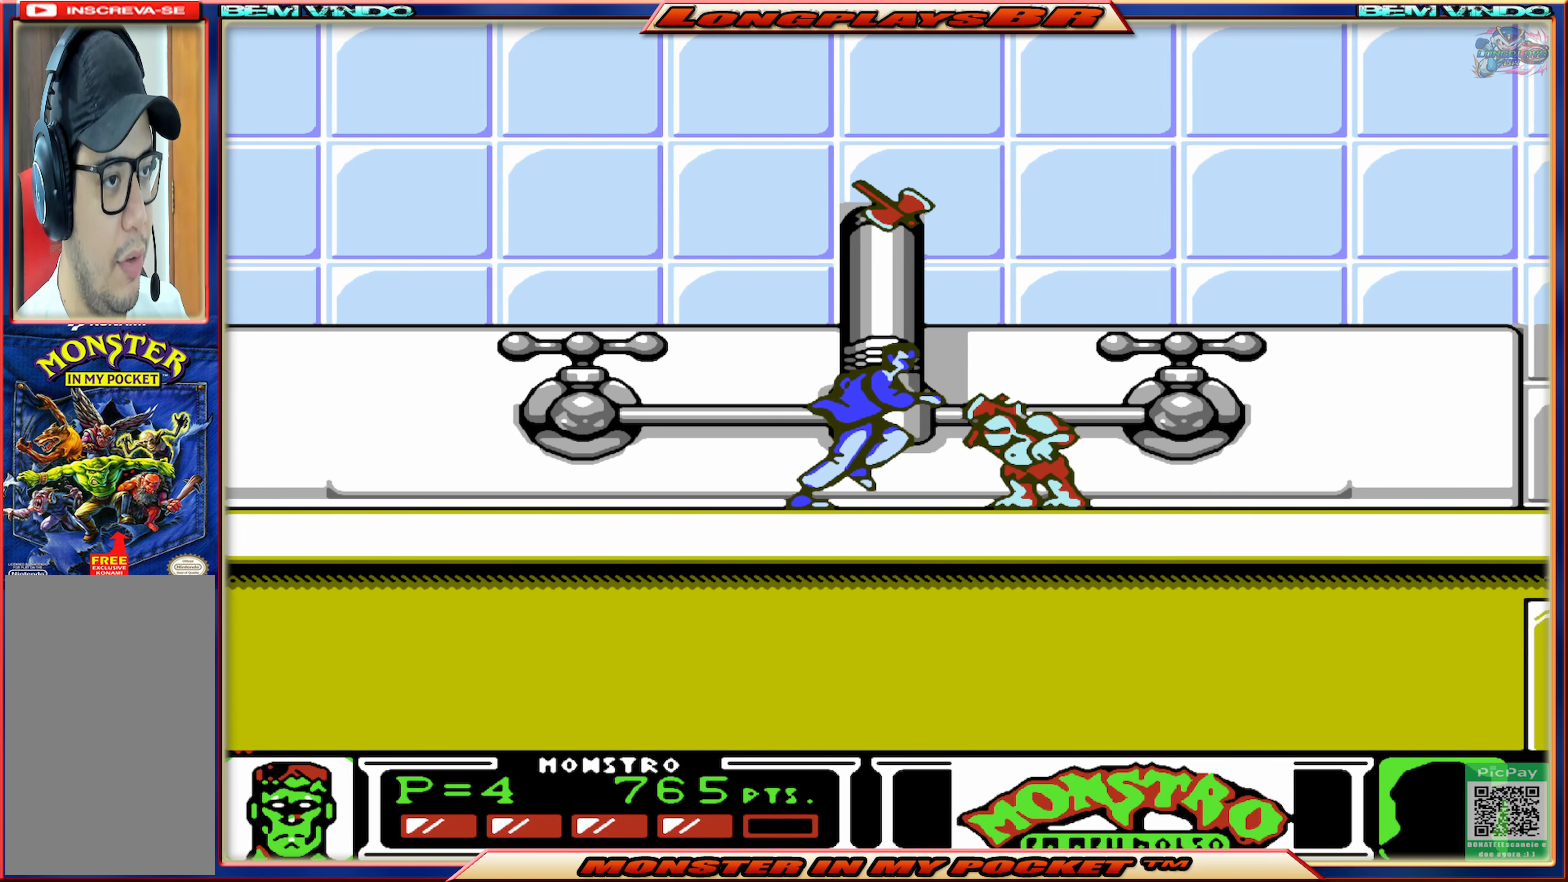
{"buttons": ["DPAD_RIGHT"], "events": [[117, "X", "up"]]}
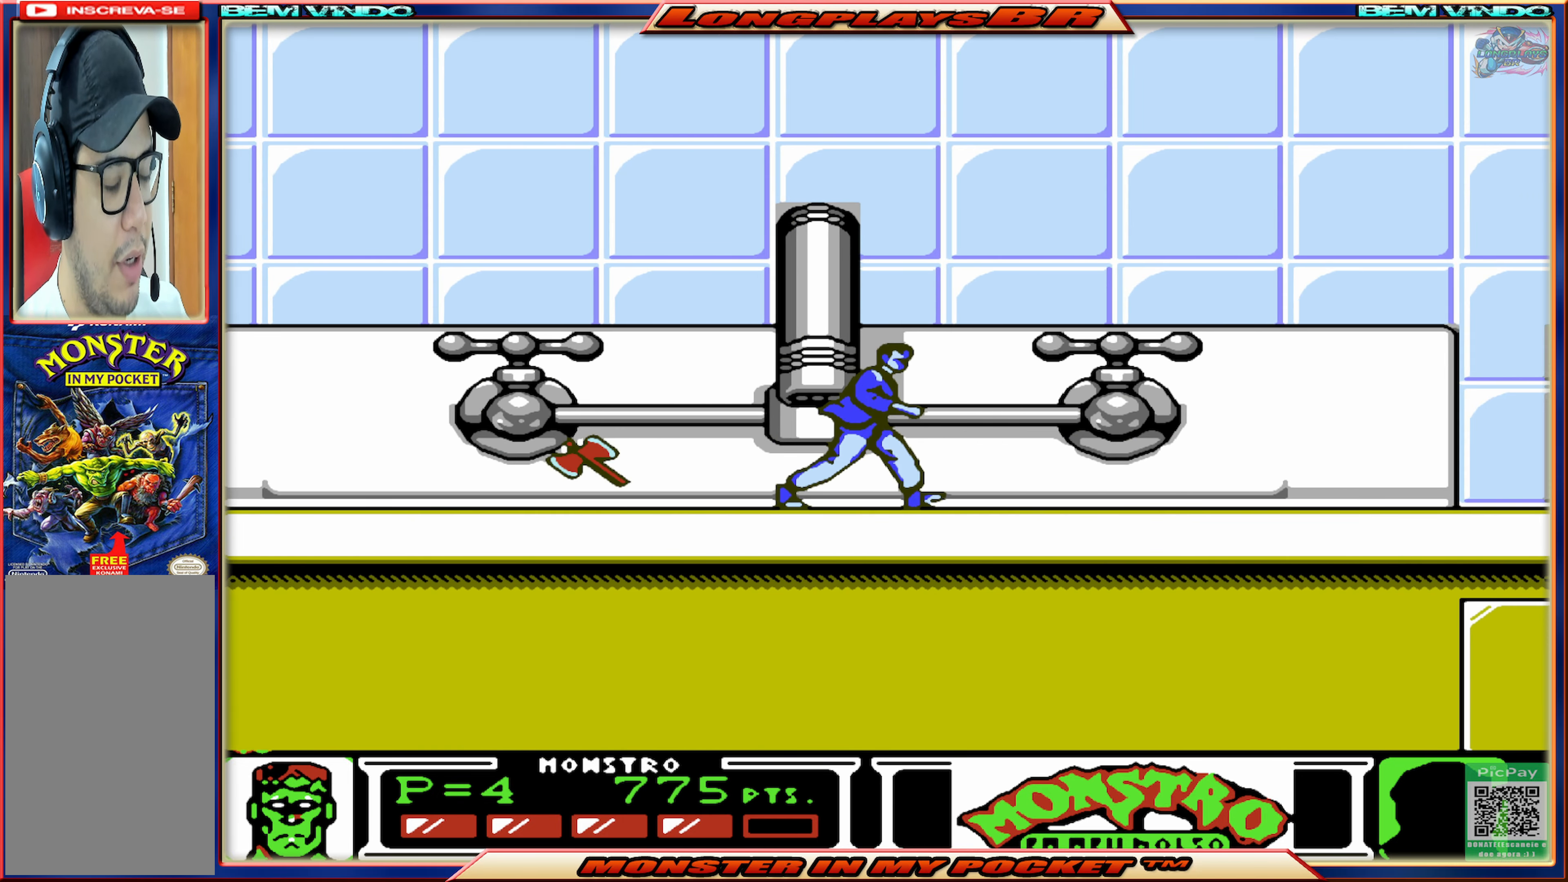
{"buttons": ["DPAD_RIGHT"], "events": [[17, "DPAD_UP", "down"], [367, "DPAD_UP", "up"]]}
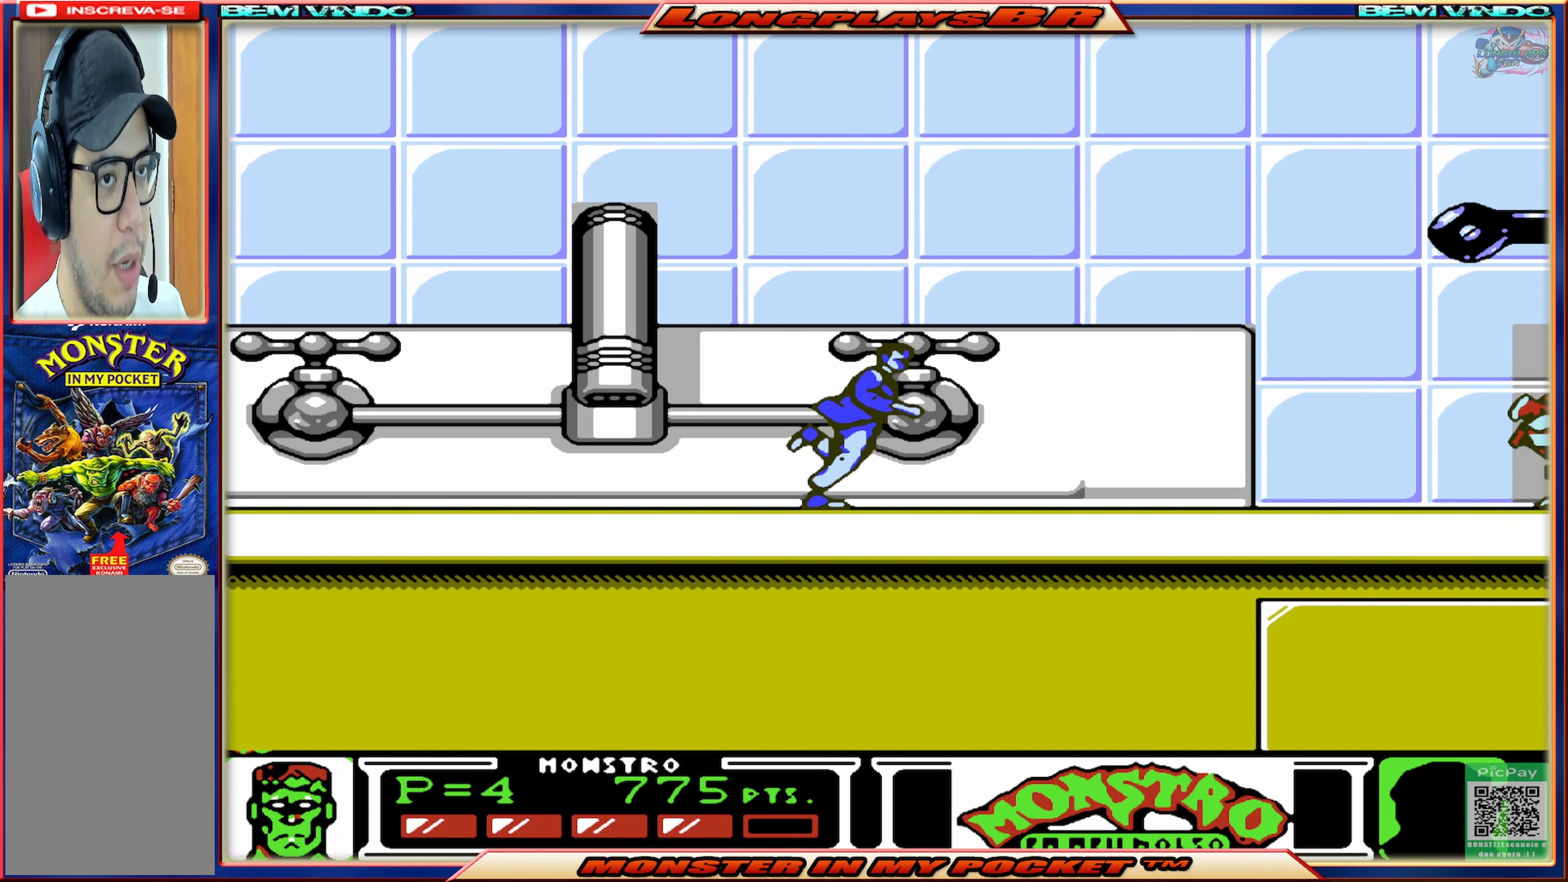
{"buttons": ["DPAD_RIGHT"], "events": []}
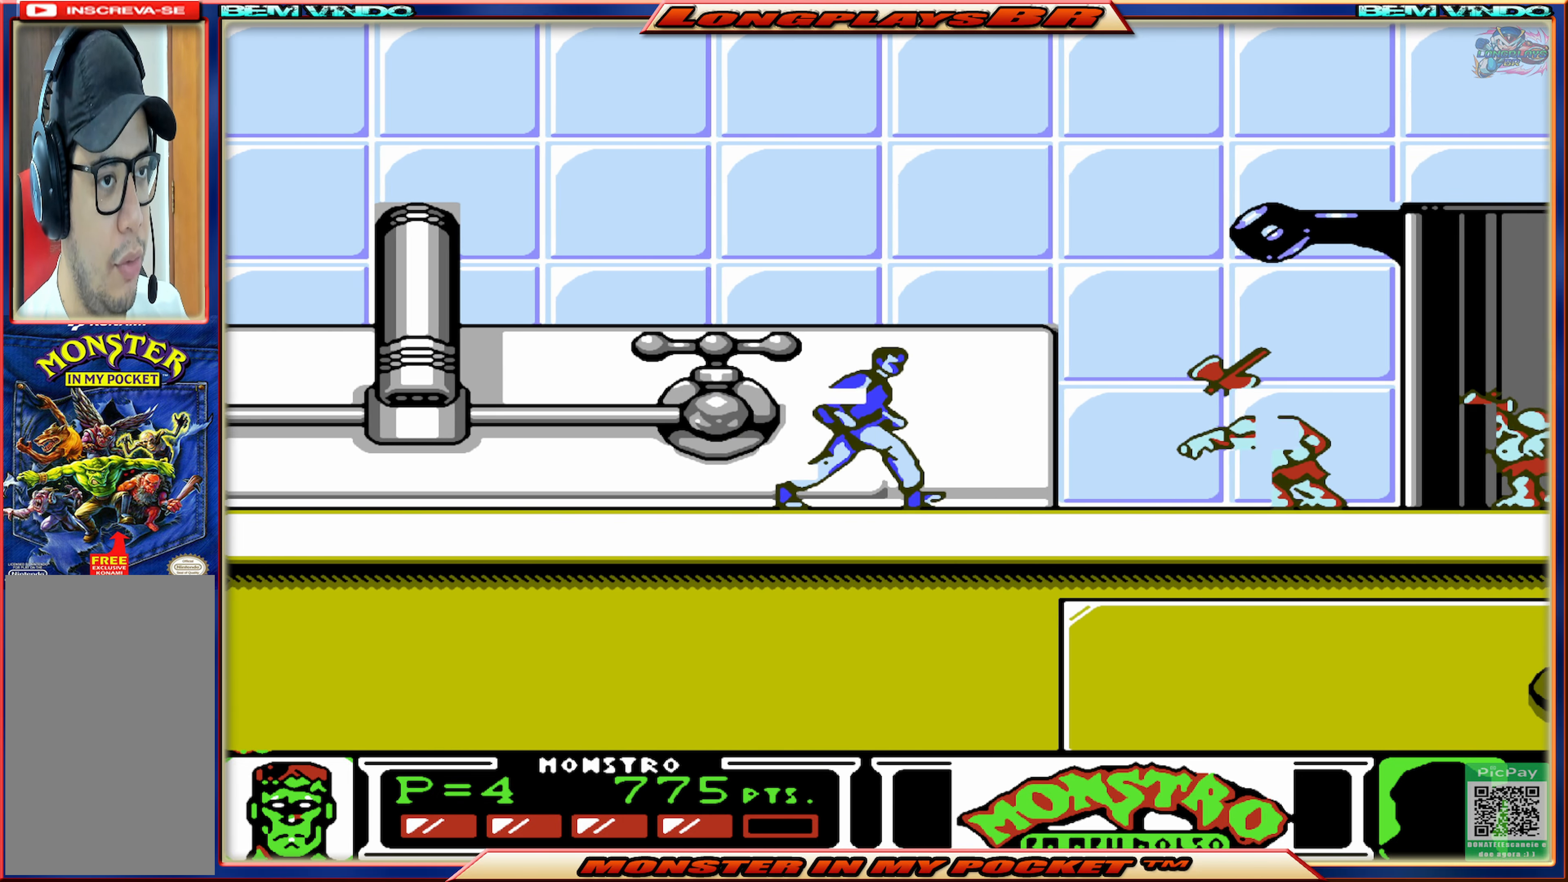
{"buttons": ["DPAD_RIGHT"], "events": [[334, "X", "down"], [450, "X", "up"]]}
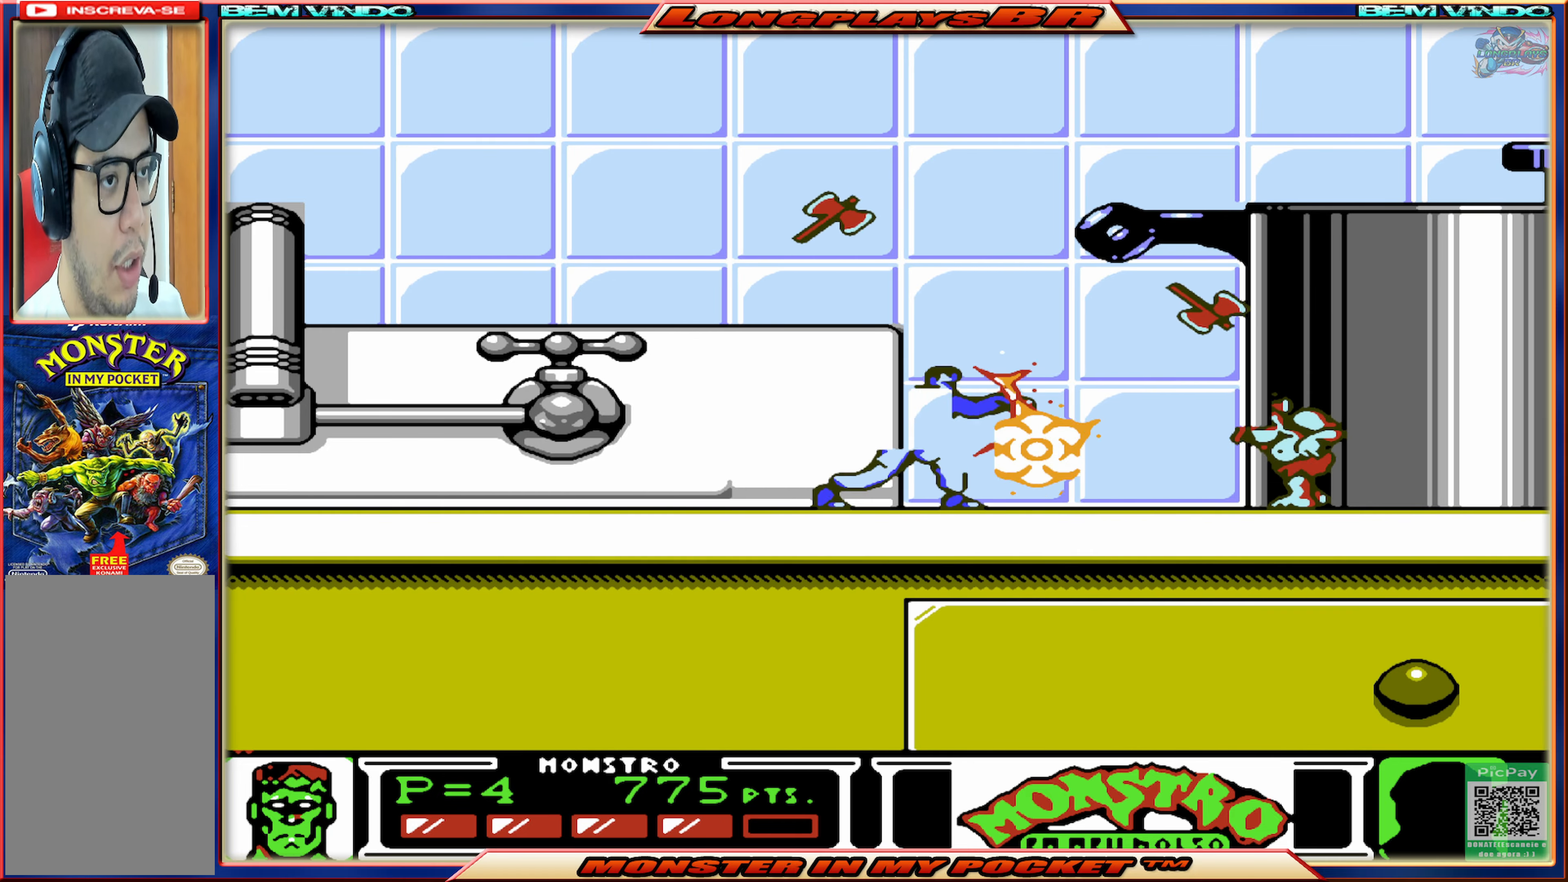
{"buttons": ["X", "DPAD_RIGHT"], "events": [[467, "X", "down"]]}
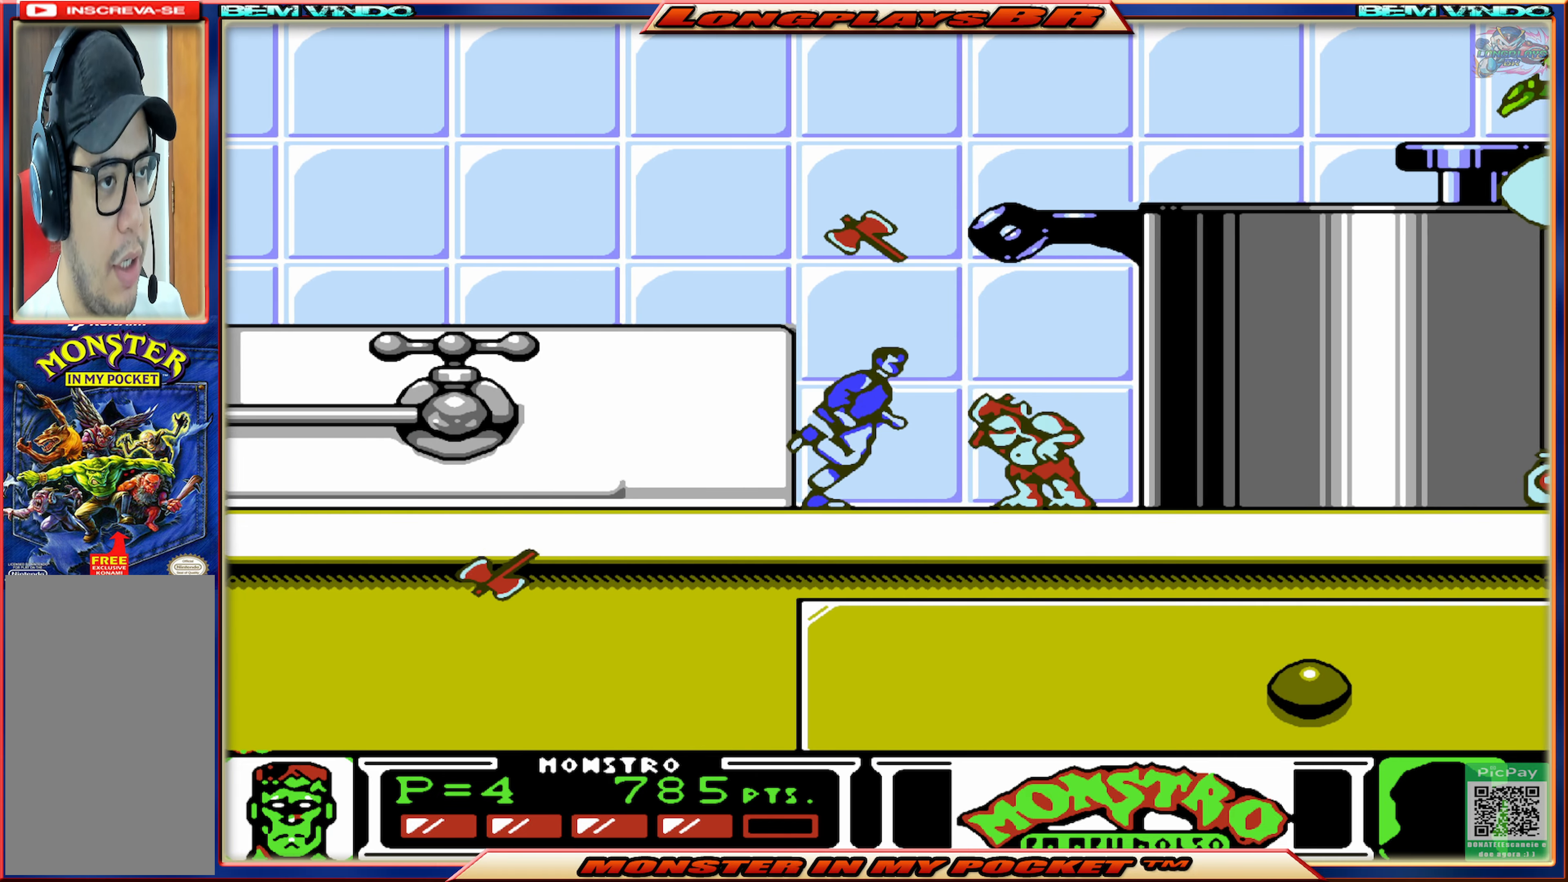
{"buttons": ["DPAD_RIGHT"], "events": [[84, "X", "up"]]}
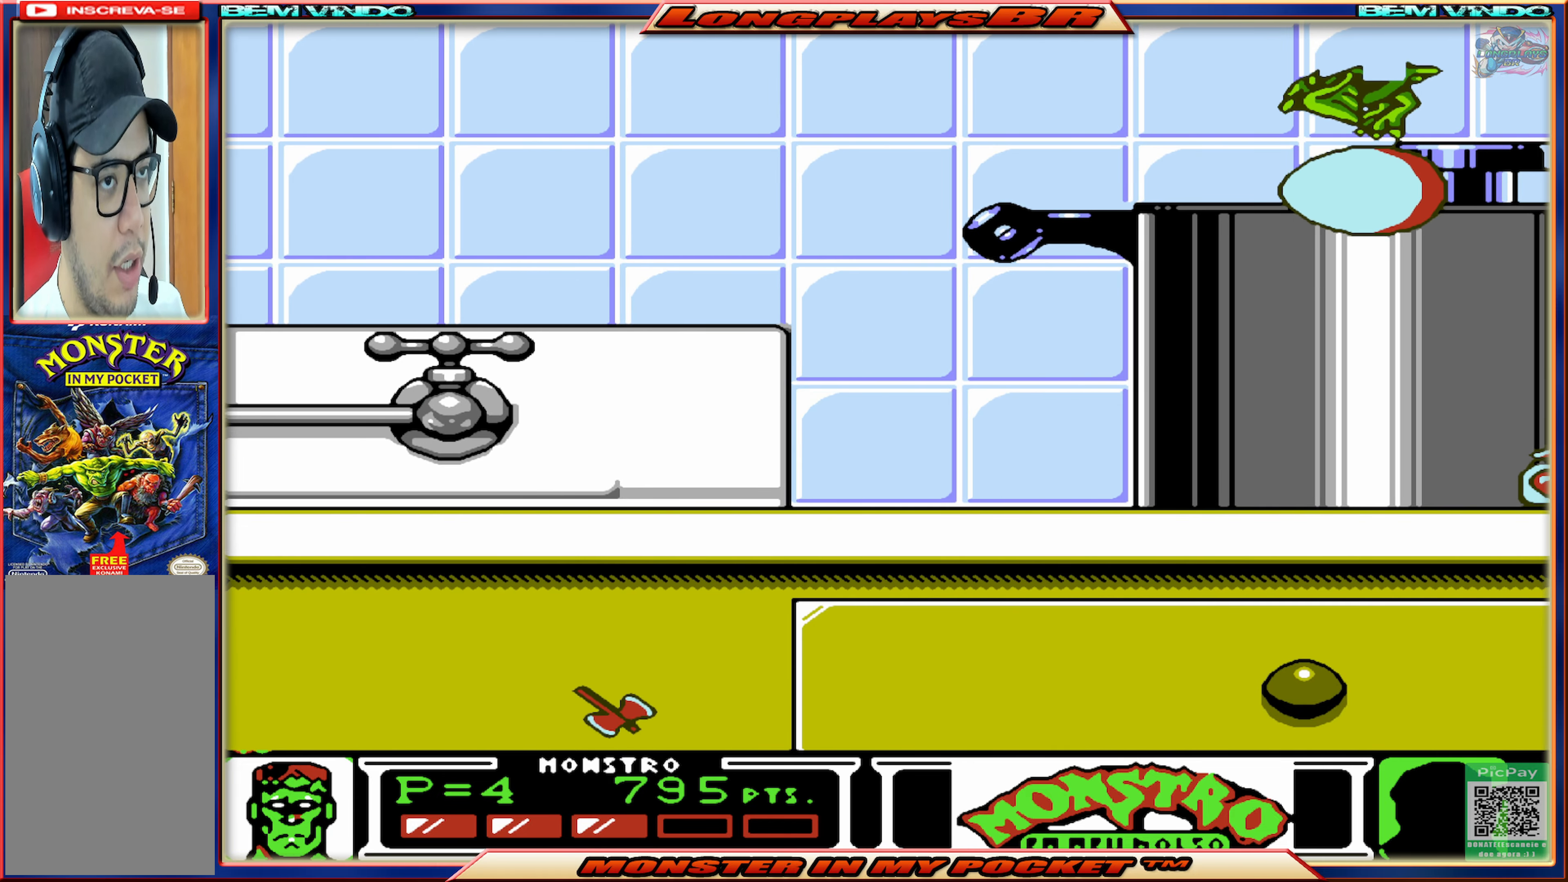
{"buttons": ["A", "DPAD_RIGHT"], "events": [[84, "DPAD_RIGHT", "up"], [167, "A", "down"], [350, "DPAD_RIGHT", "down"]]}
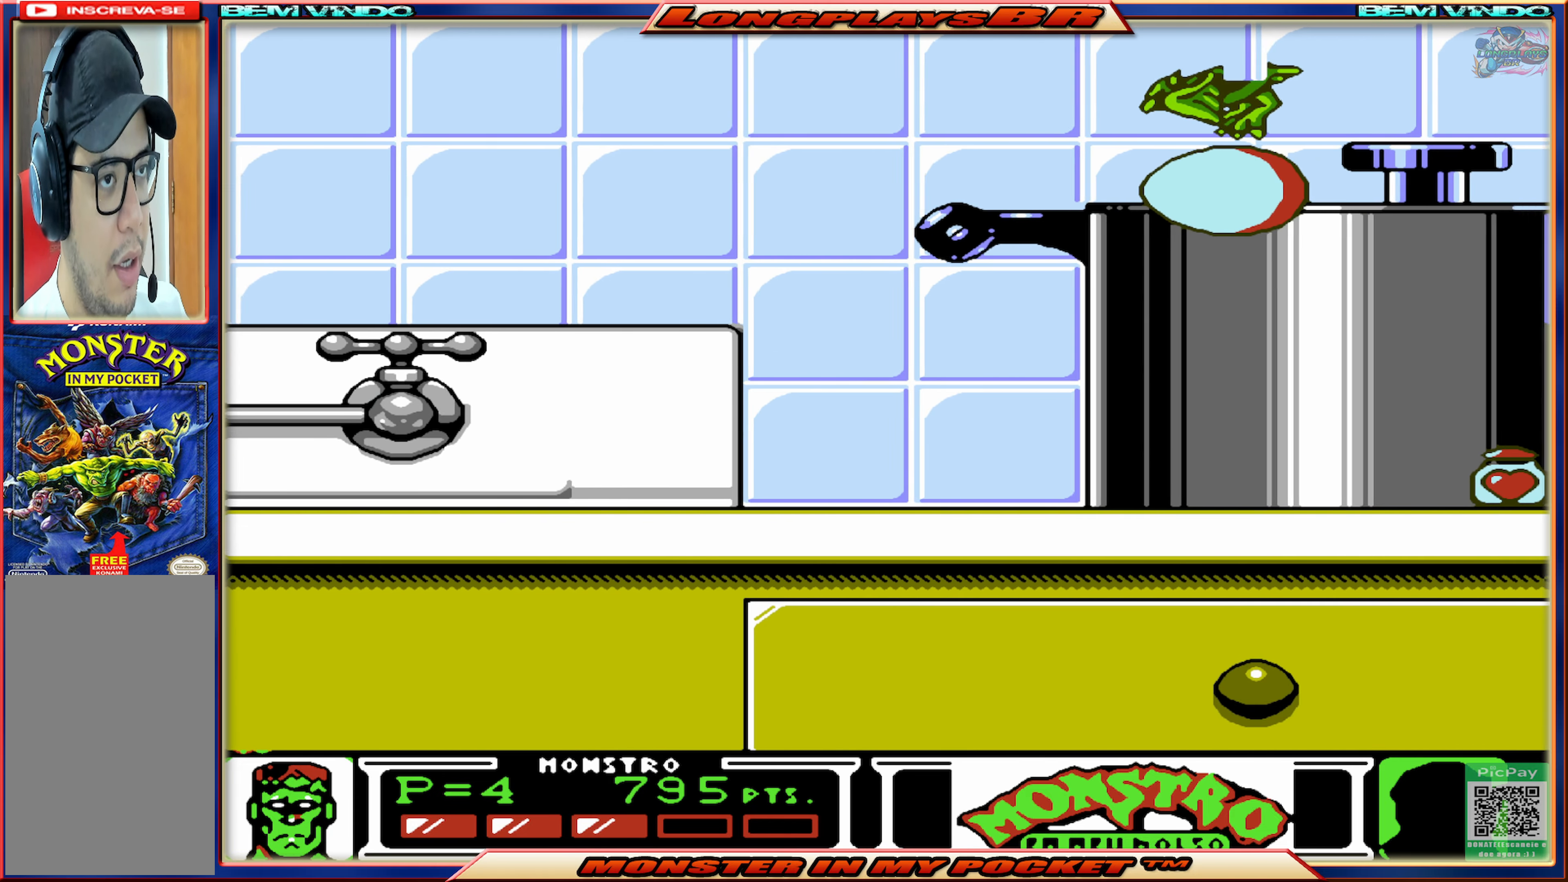
{"buttons": [], "events": [[134, "X", "down"], [250, "A", "up"], [334, "X", "up"], [400, "DPAD_RIGHT", "up"], [400, "X", "down"], [500, "X", "up"]]}
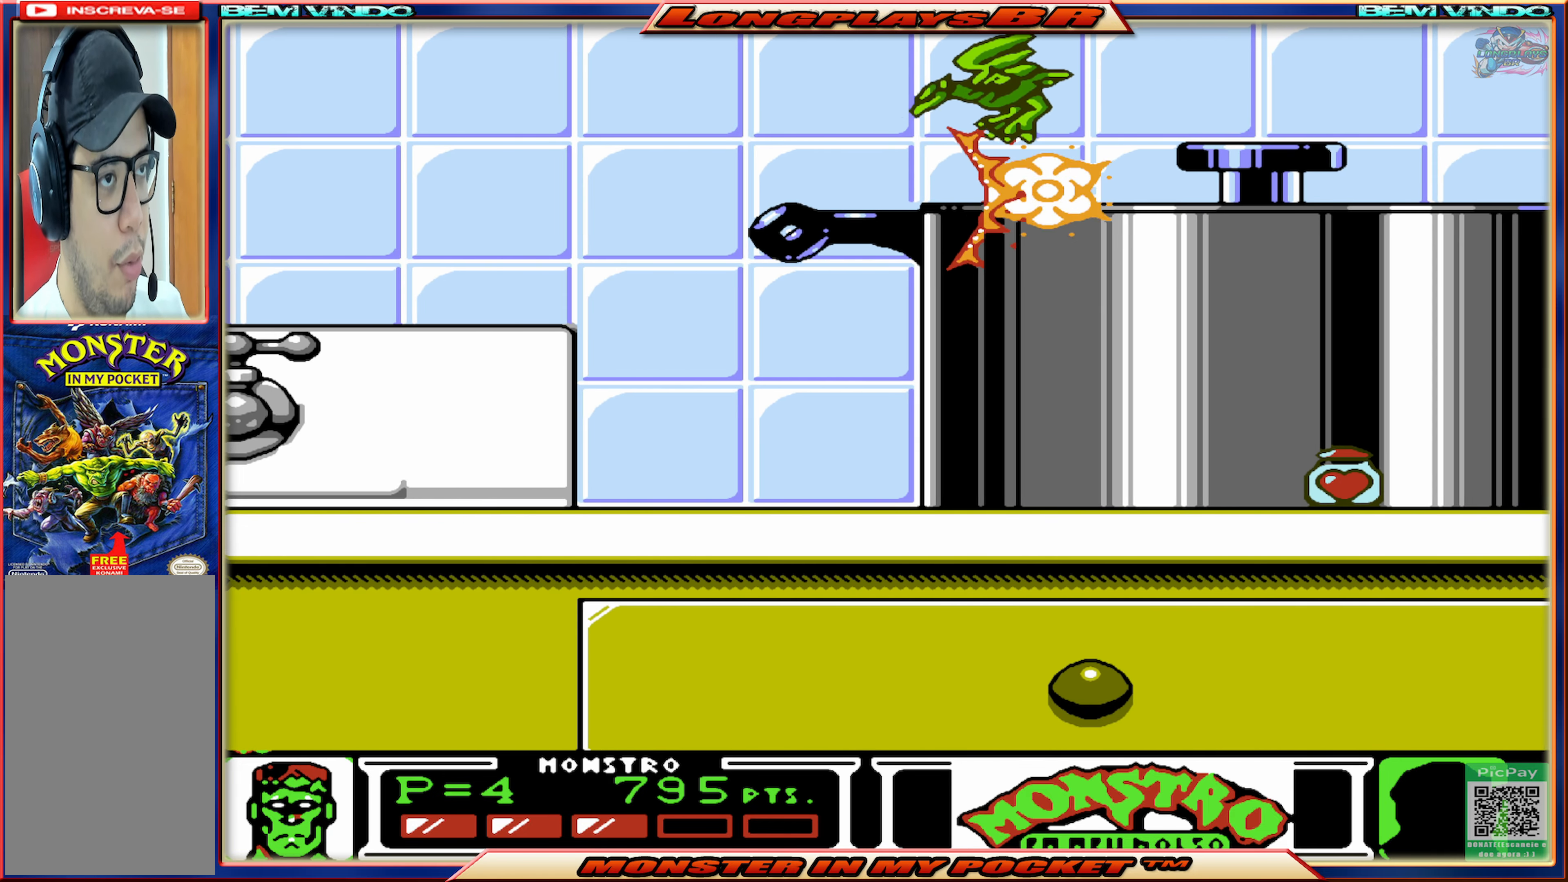
{"buttons": ["DPAD_RIGHT"], "events": [[200, "DPAD_RIGHT", "down"]]}